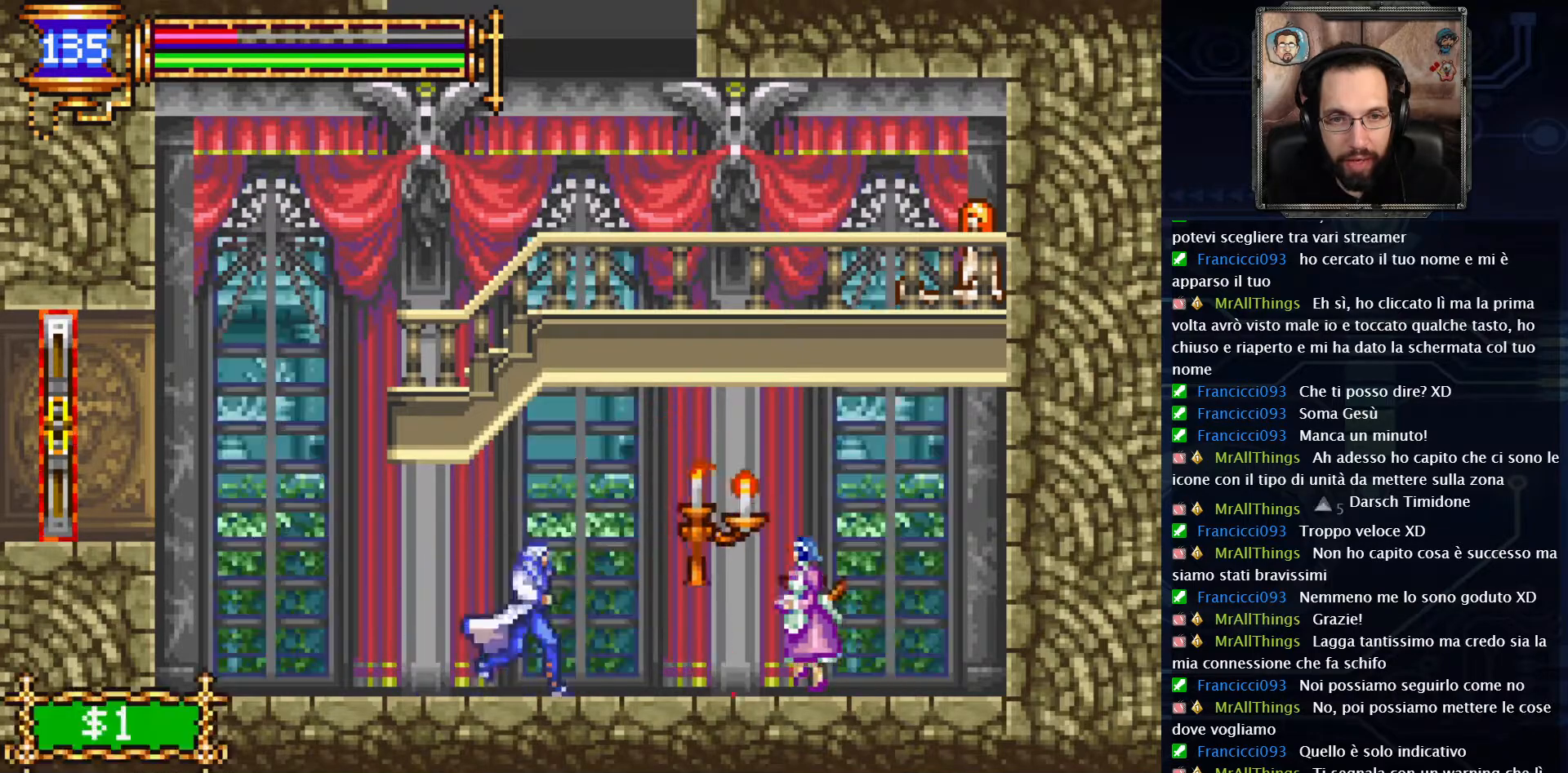
Gameplay with a controller (Xbox layout); each line is a JSON object with the inputs held at the frame after it. "events" lists button and stick changes between this image and that frame as [ms after this image, input, new state], when the widget could be followed in between. Not read: L1 L3 R1 R3.
{"buttons": [], "left_stick": "center", "right_stick": "center", "events": [[67, "X", "down"], [133, "DPAD_RIGHT", "up"], [233, "X", "up"]]}
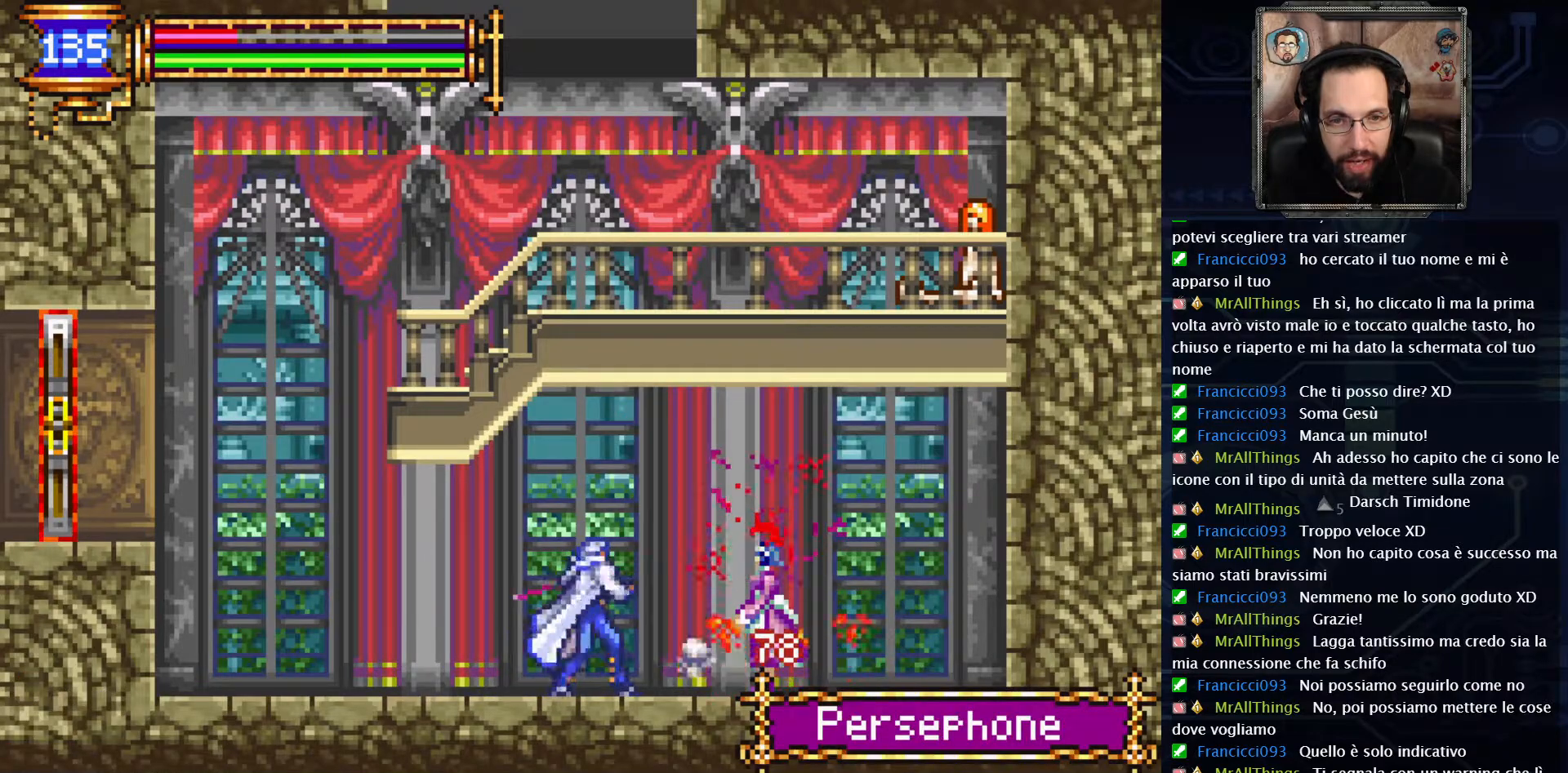
{"buttons": [], "left_stick": "center", "right_stick": "center", "events": [[117, "X", "down"], [267, "X", "up"]]}
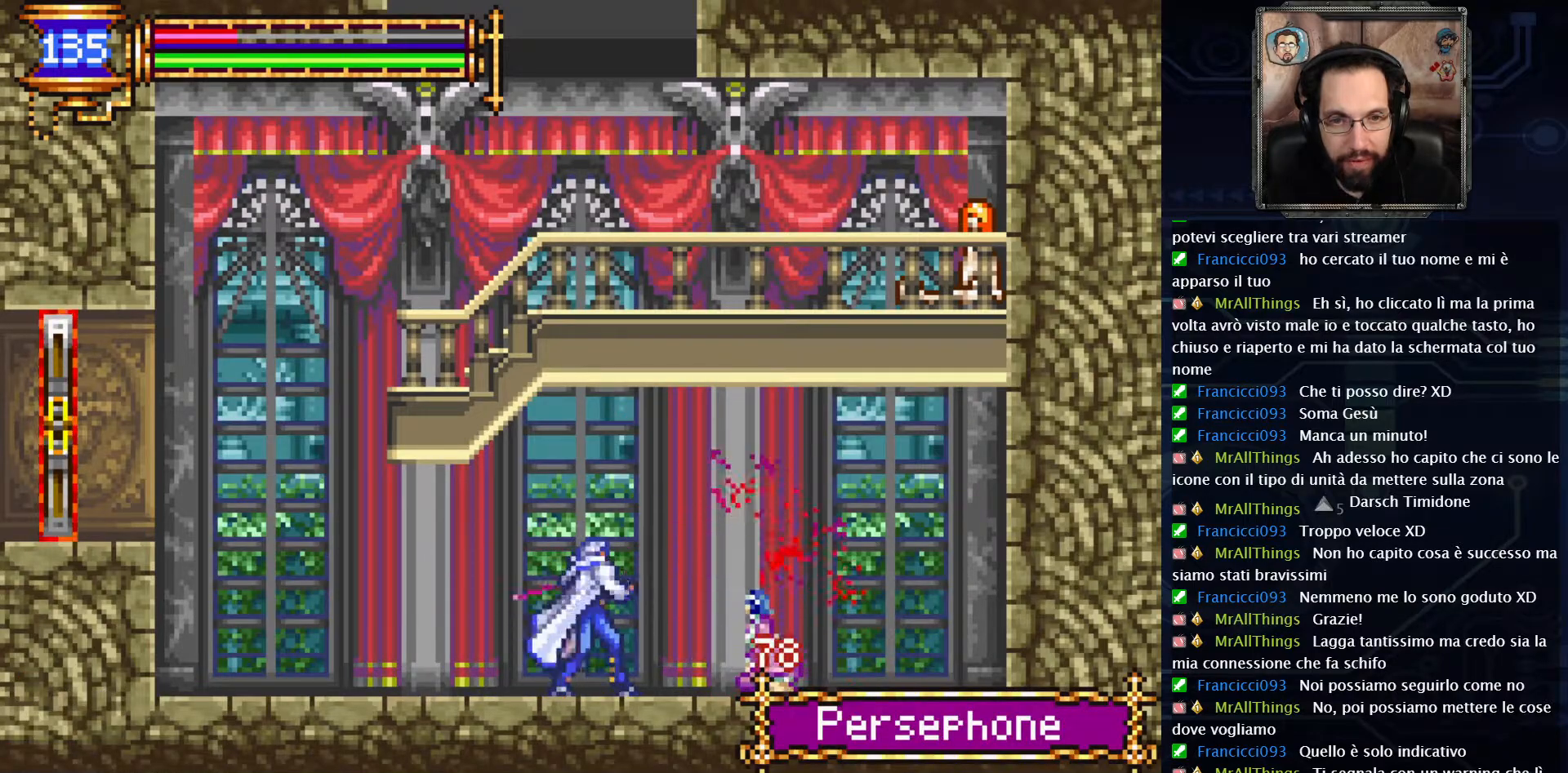
{"buttons": ["DPAD_LEFT"], "left_stick": "center", "right_stick": "center", "events": [[133, "DPAD_LEFT", "down"]]}
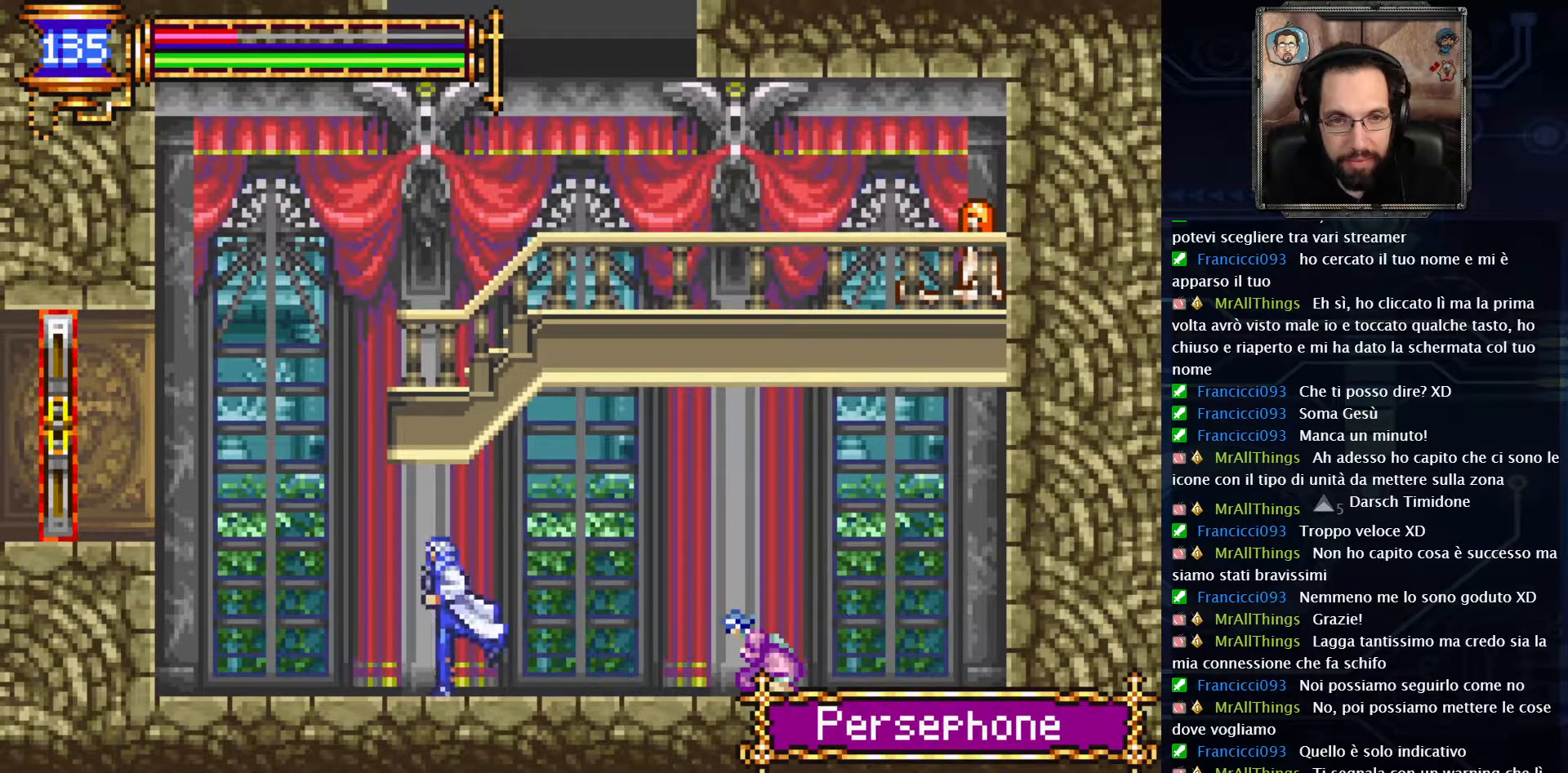
{"buttons": ["DPAD_RIGHT"], "left_stick": "center", "right_stick": "center", "events": [[183, "A", "down"], [267, "DPAD_LEFT", "up"], [417, "DPAD_RIGHT", "down"], [467, "A", "up"]]}
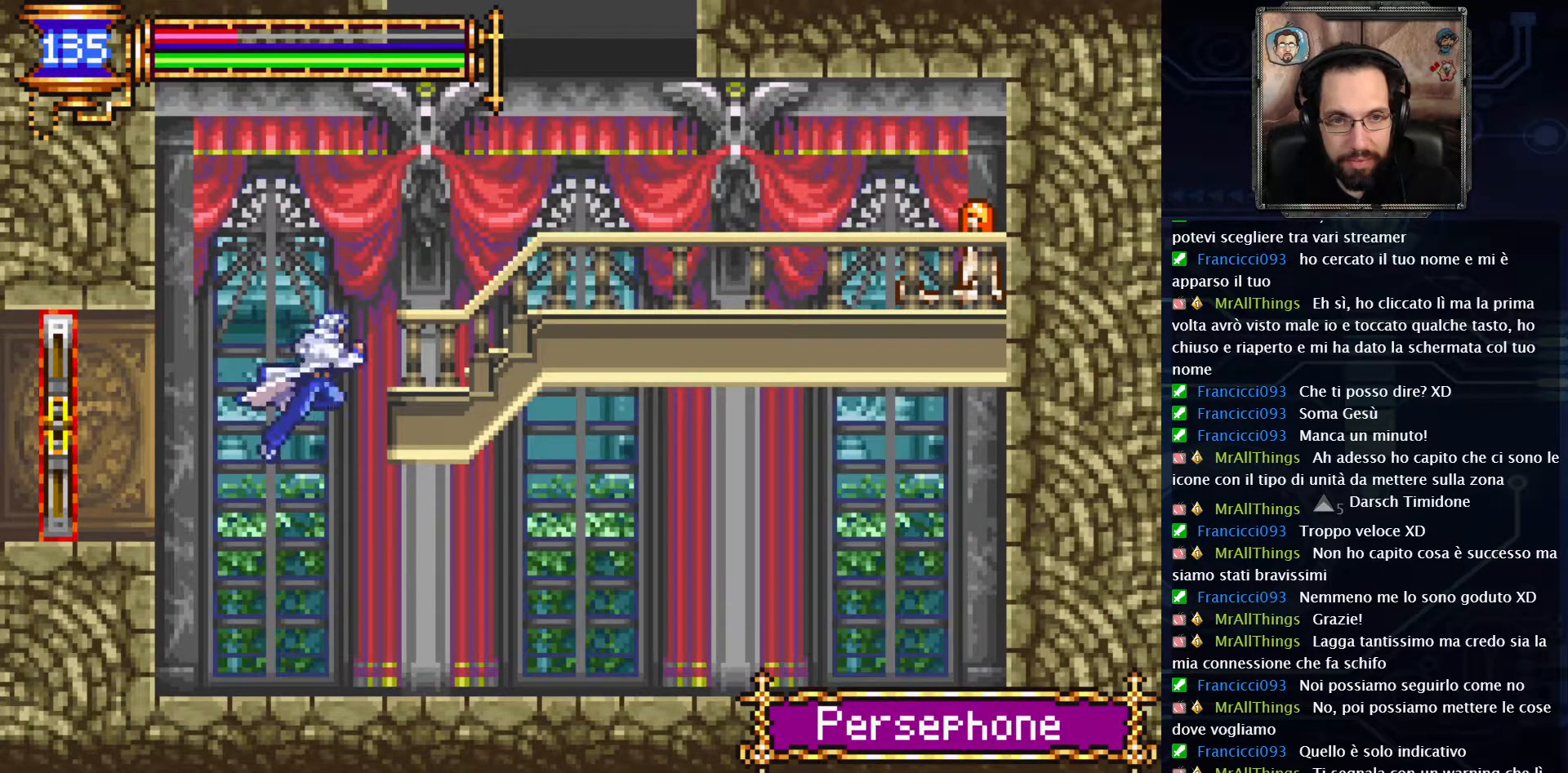
{"buttons": ["DPAD_RIGHT"], "left_stick": "center", "right_stick": "center", "events": [[33, "A", "down"], [317, "A", "up"]]}
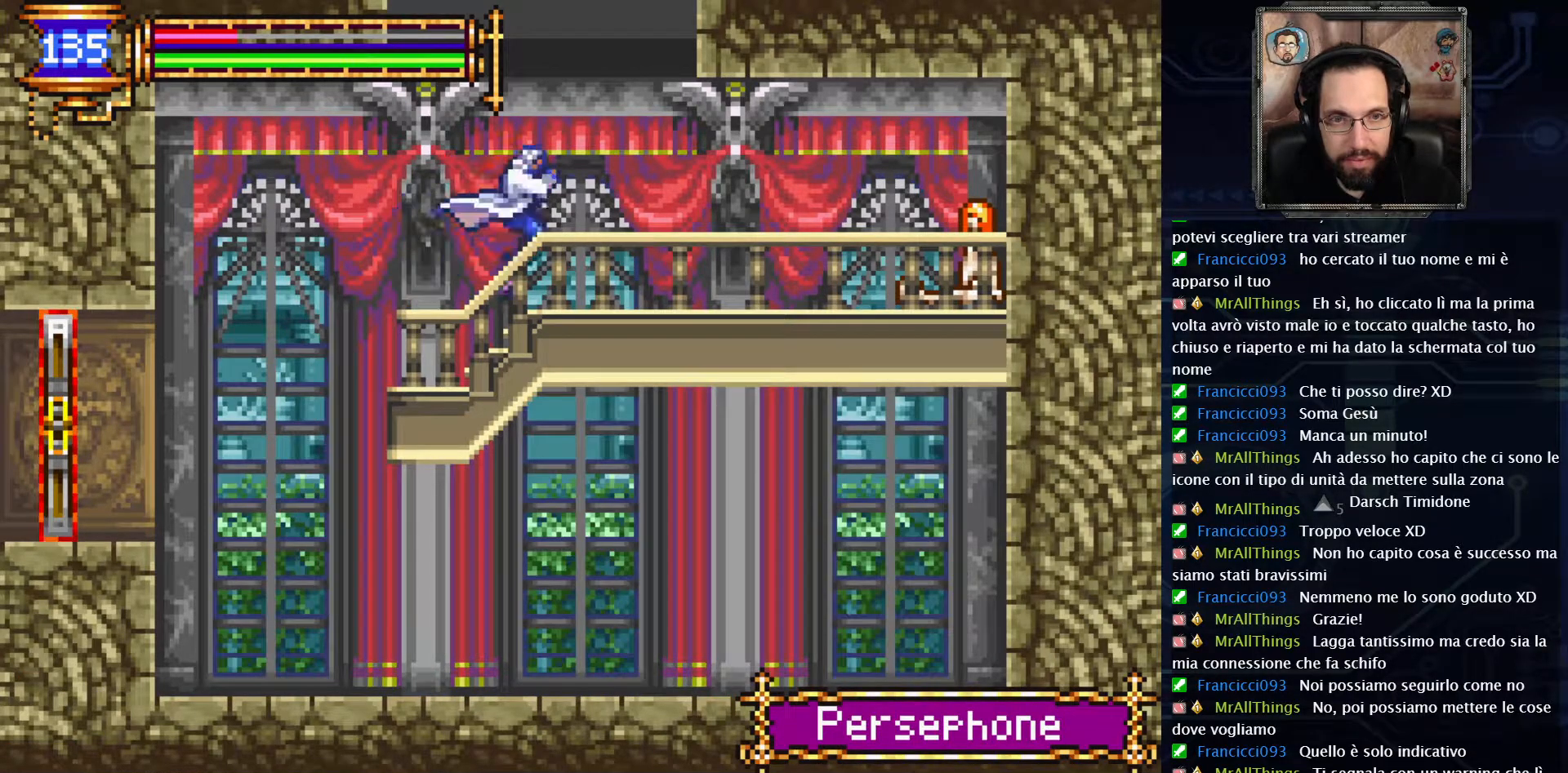
{"buttons": ["DPAD_RIGHT"], "left_stick": "center", "right_stick": "center", "events": []}
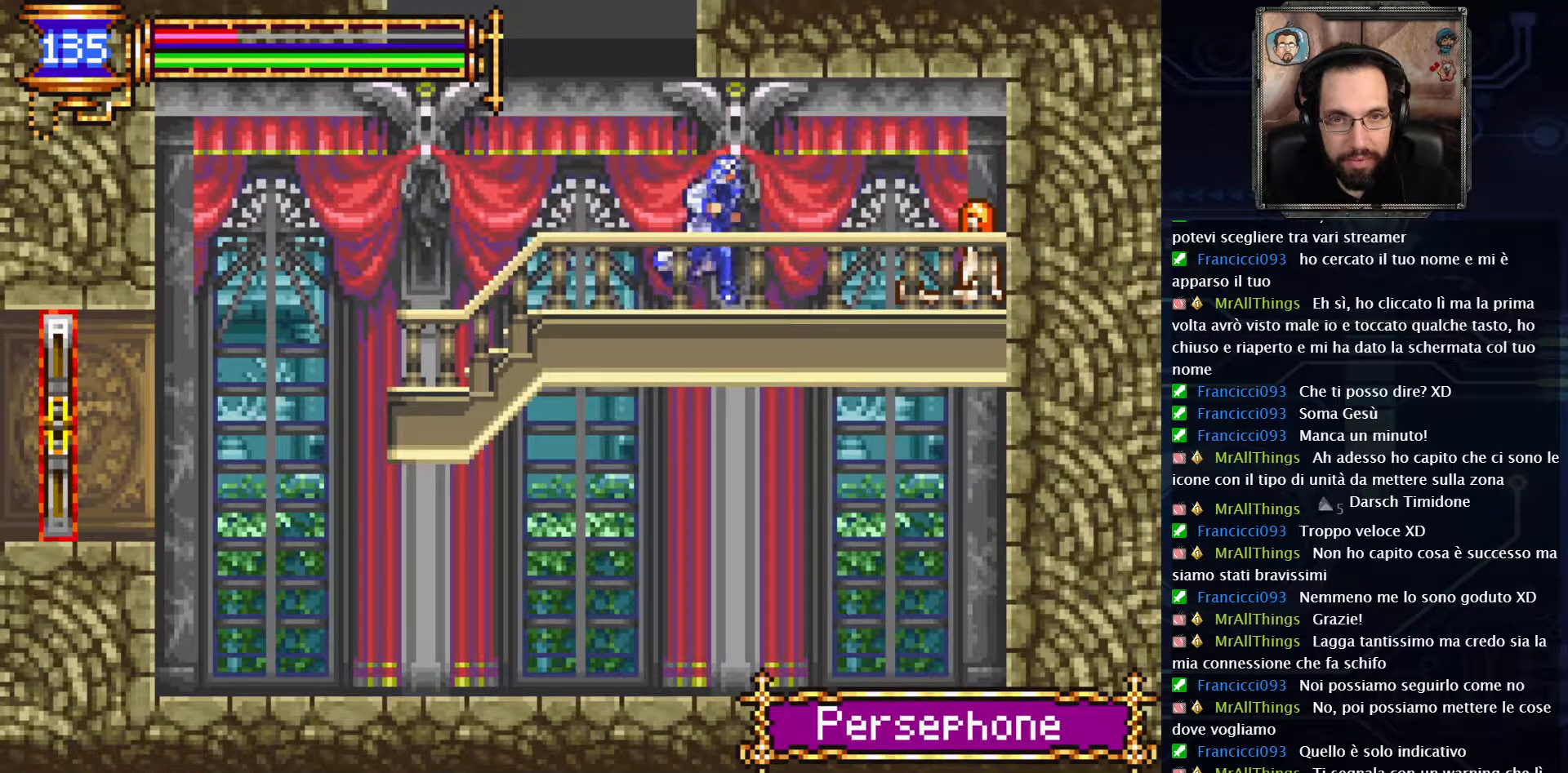
{"buttons": ["X", "DPAD_DOWN"], "left_stick": "center", "right_stick": "center", "events": [[50, "DPAD_RIGHT", "up"], [183, "DPAD_DOWN", "down"], [200, "X", "down"]]}
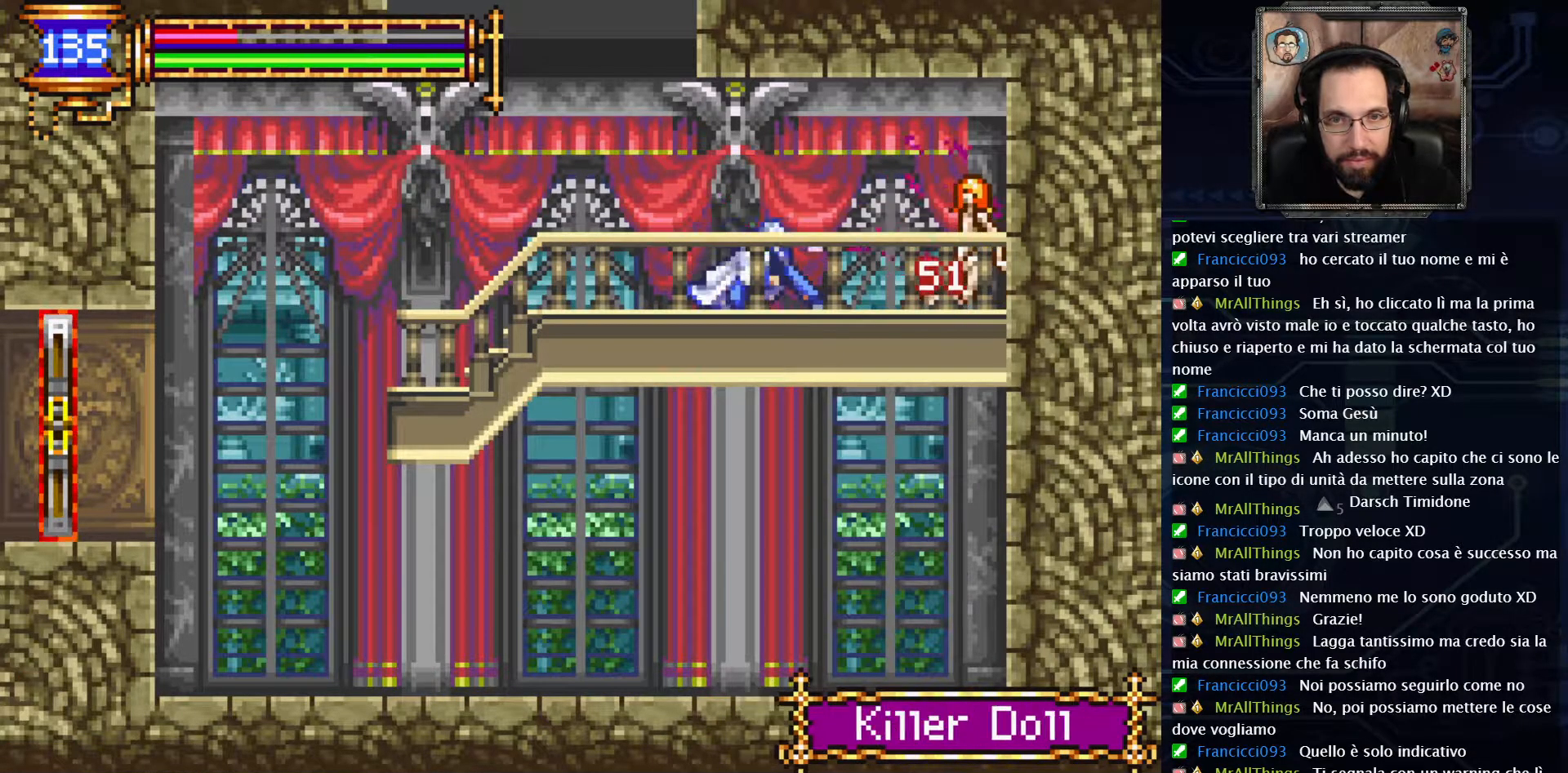
{"buttons": ["DPAD_DOWN"], "left_stick": "center", "right_stick": "center", "events": [[33, "X", "up"], [133, "X", "down"], [267, "X", "up"], [350, "X", "down"], [467, "X", "up"]]}
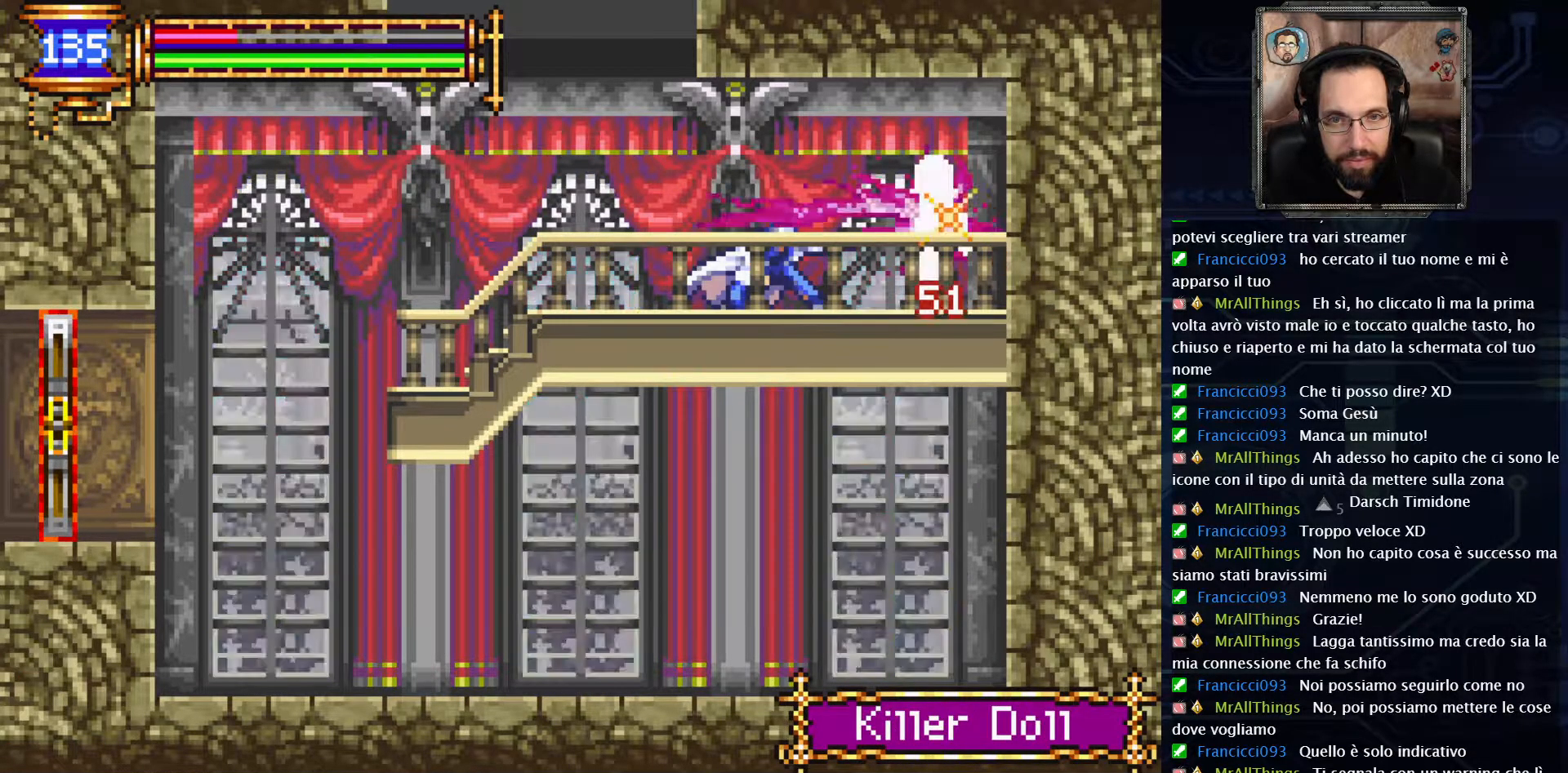
{"buttons": ["X", "DPAD_DOWN"], "left_stick": "center", "right_stick": "center", "events": [[50, "X", "down"], [183, "X", "up"], [267, "X", "down"]]}
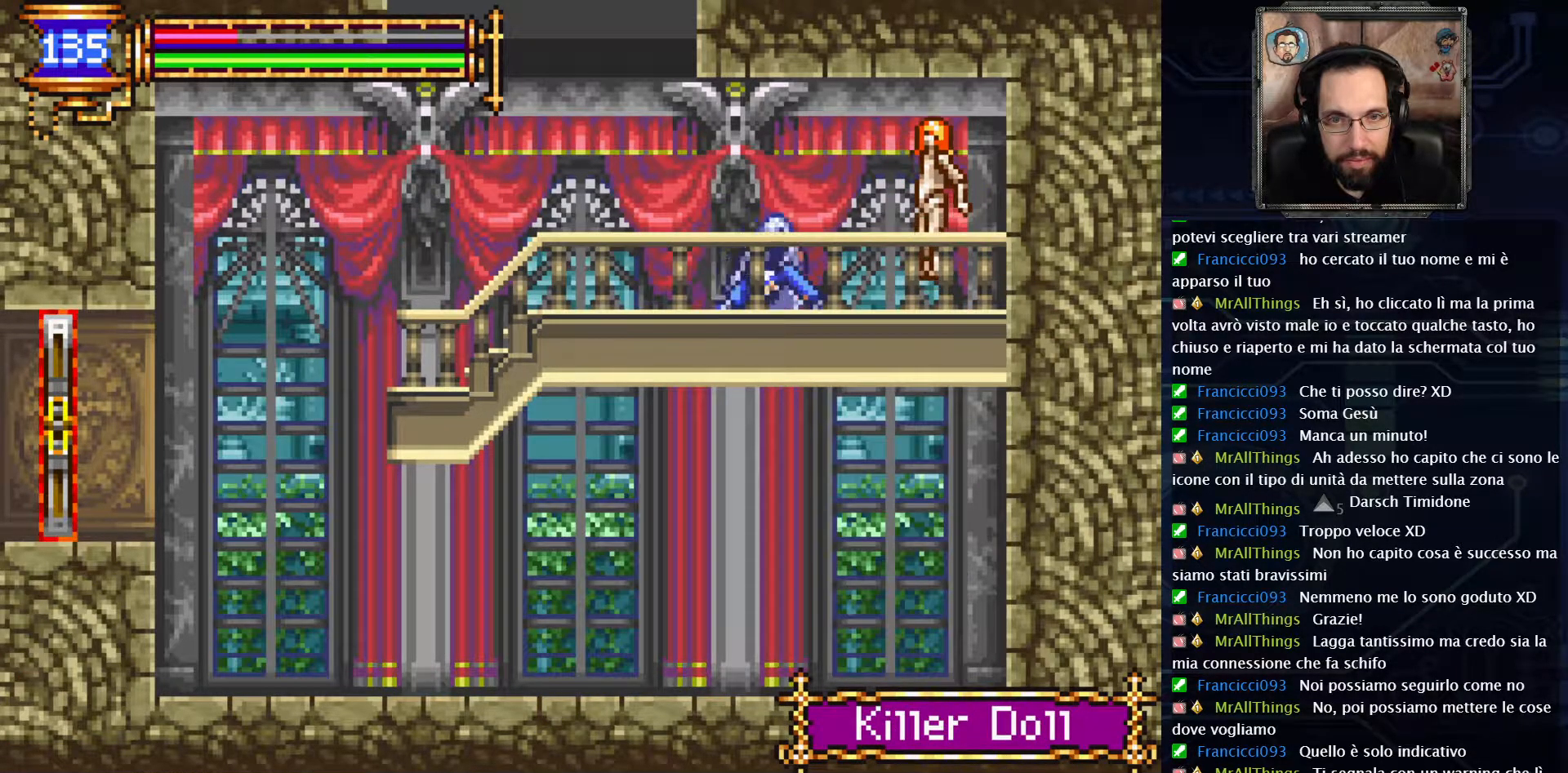
{"buttons": ["DPAD_DOWN"], "left_stick": "center", "right_stick": "center", "events": [[367, "X", "up"]]}
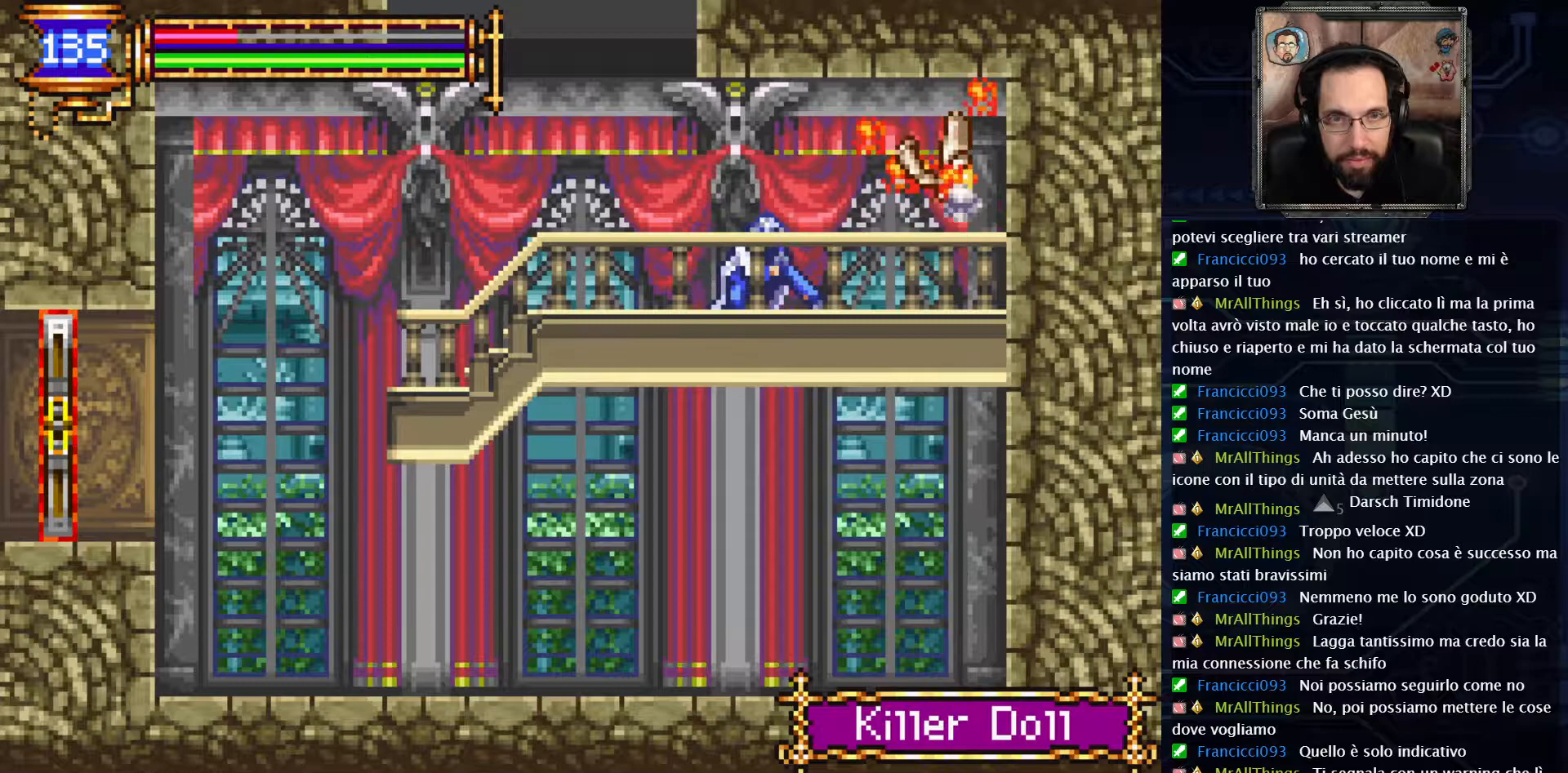
{"buttons": ["DPAD_LEFT"], "left_stick": "center", "right_stick": "center", "events": [[83, "DPAD_DOWN", "up"], [333, "DPAD_LEFT", "down"]]}
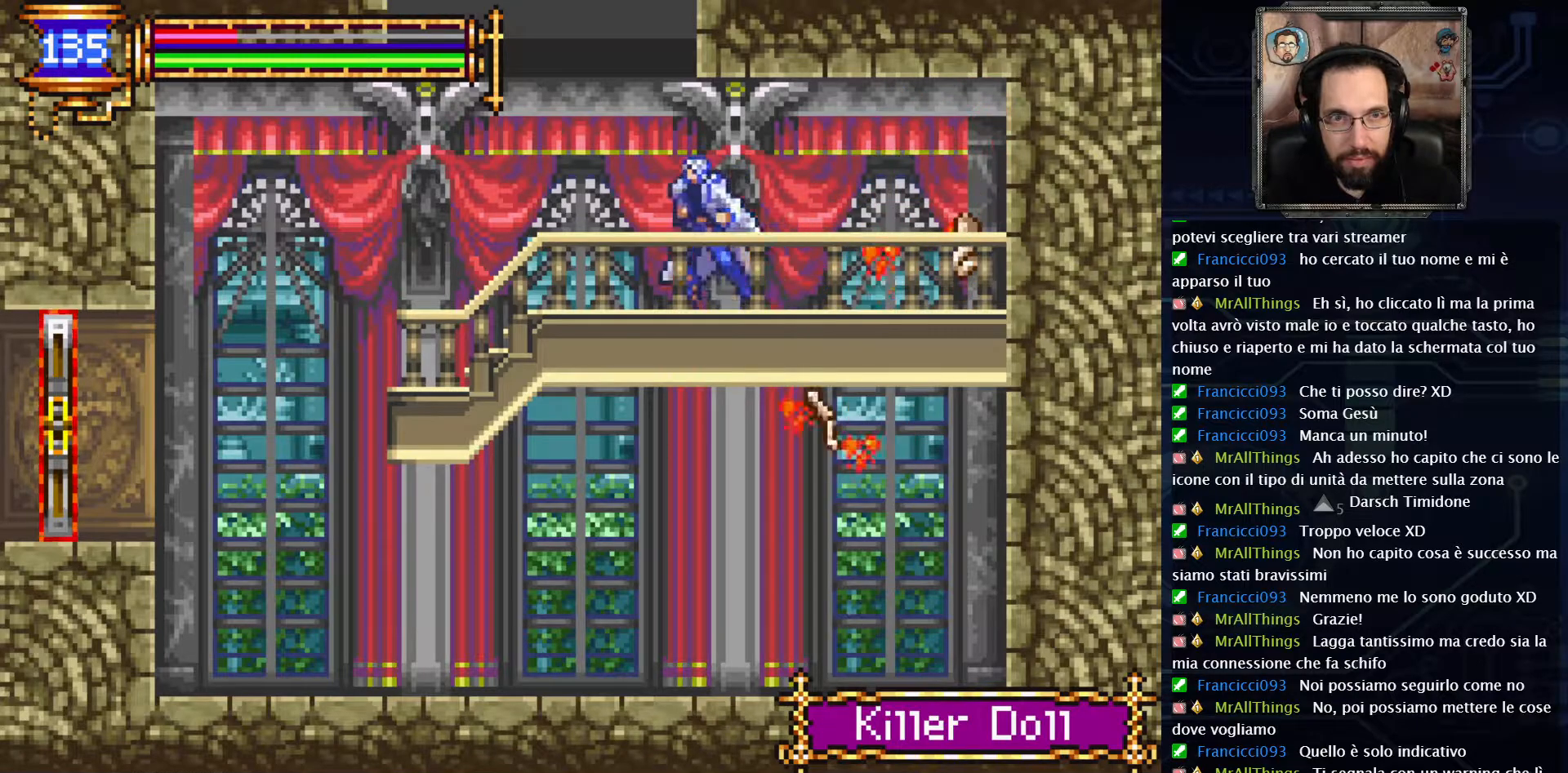
{"buttons": ["A"], "left_stick": "center", "right_stick": "center", "events": [[200, "A", "down"], [217, "DPAD_LEFT", "up"]]}
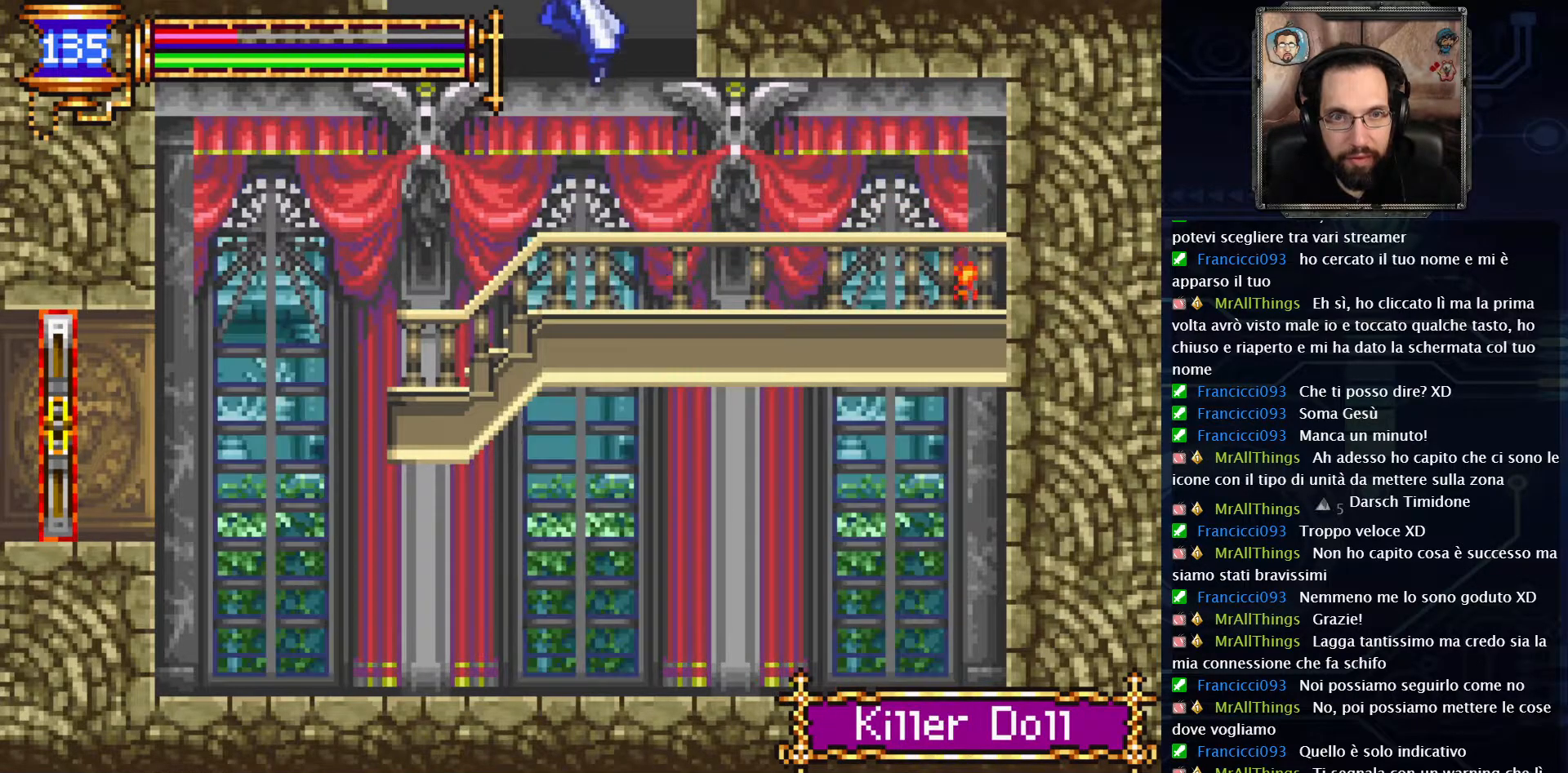
{"buttons": ["A"], "left_stick": "center", "right_stick": "center", "events": [[33, "A", "up"], [100, "A", "down"]]}
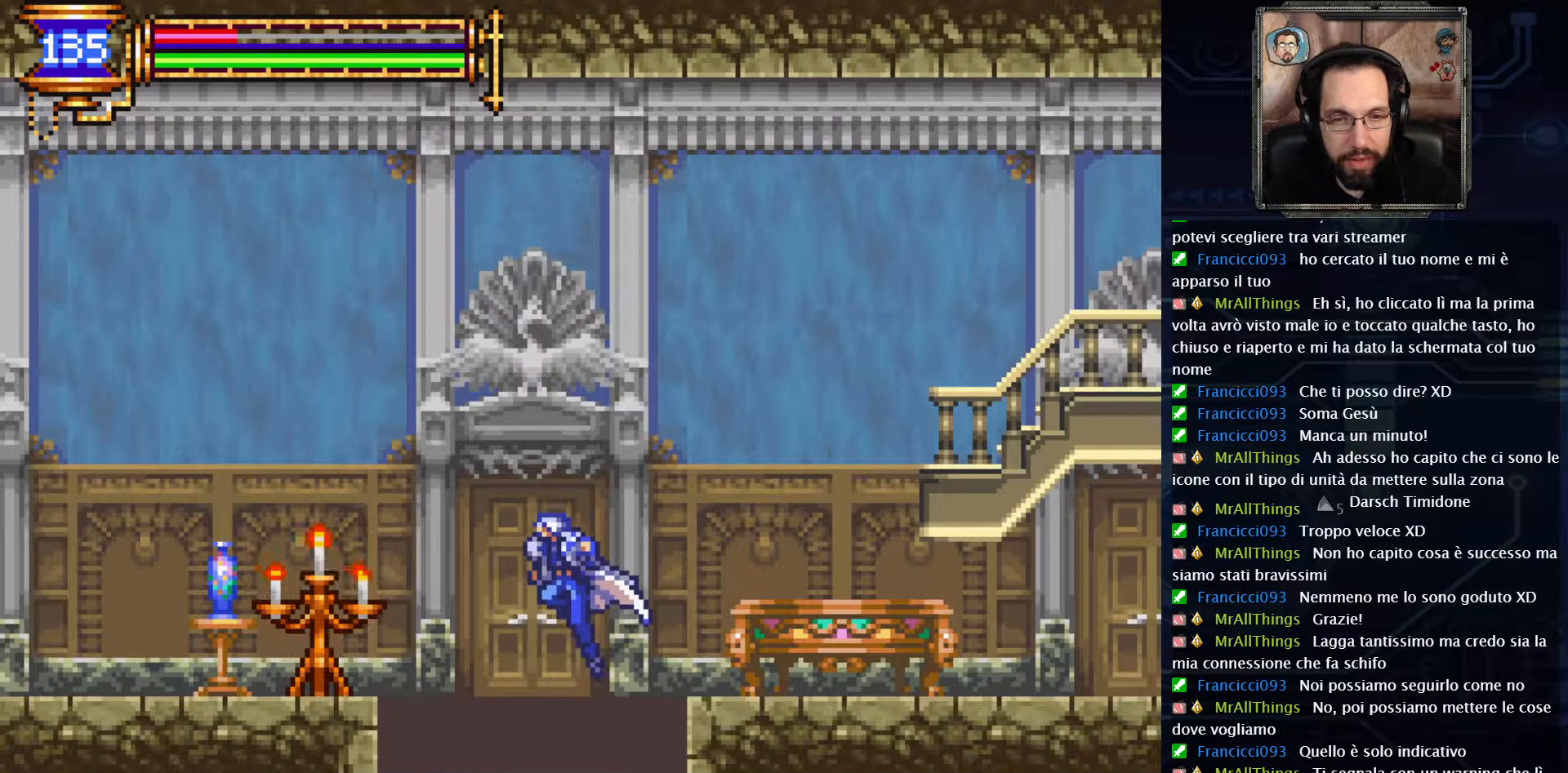
{"buttons": [], "left_stick": "center", "right_stick": "center", "events": [[183, "DPAD_LEFT", "down"], [367, "A", "up"], [483, "DPAD_LEFT", "up"]]}
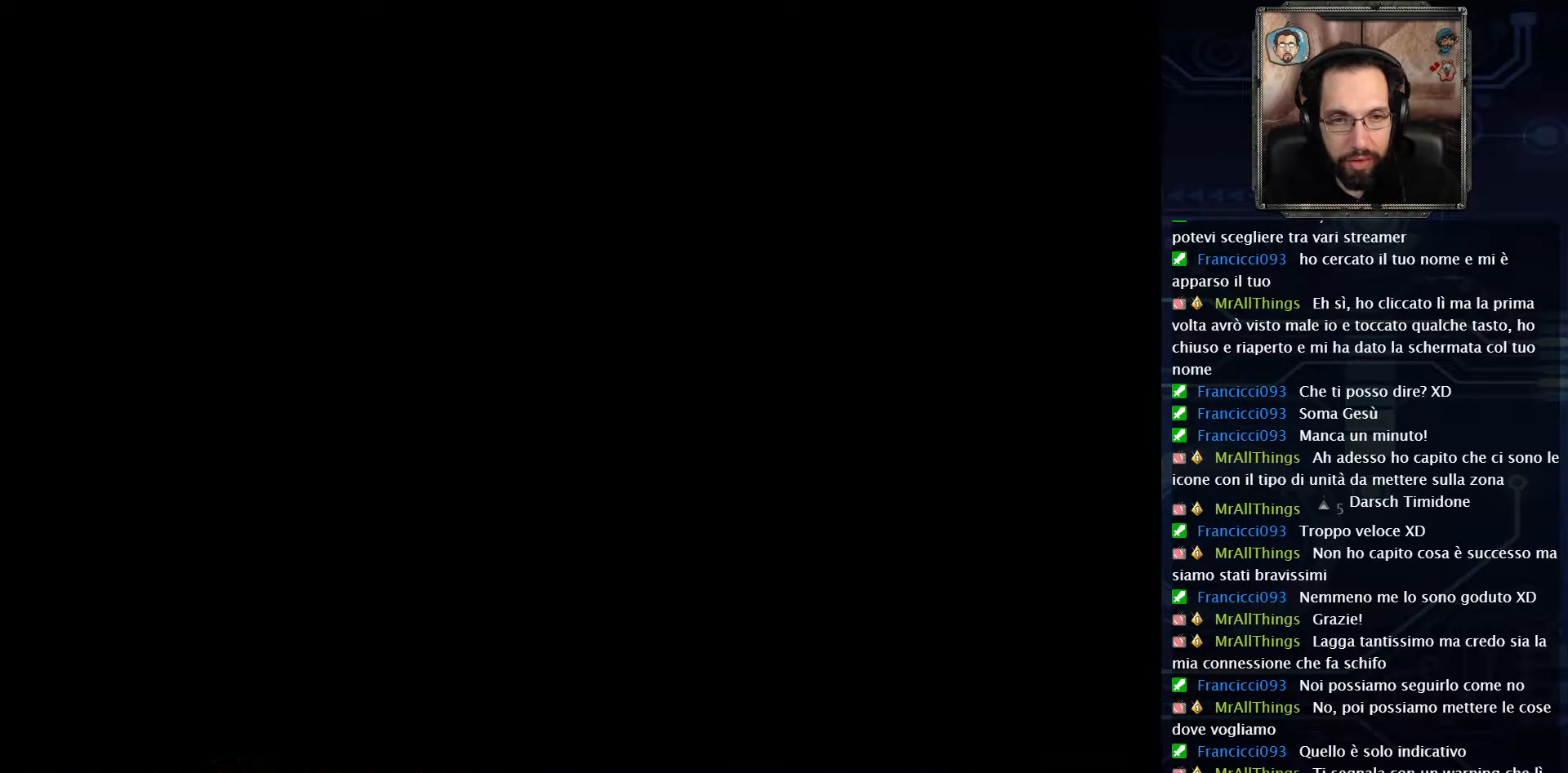
{"buttons": ["DPAD_RIGHT"], "left_stick": "center", "right_stick": "center", "events": [[417, "DPAD_RIGHT", "down"]]}
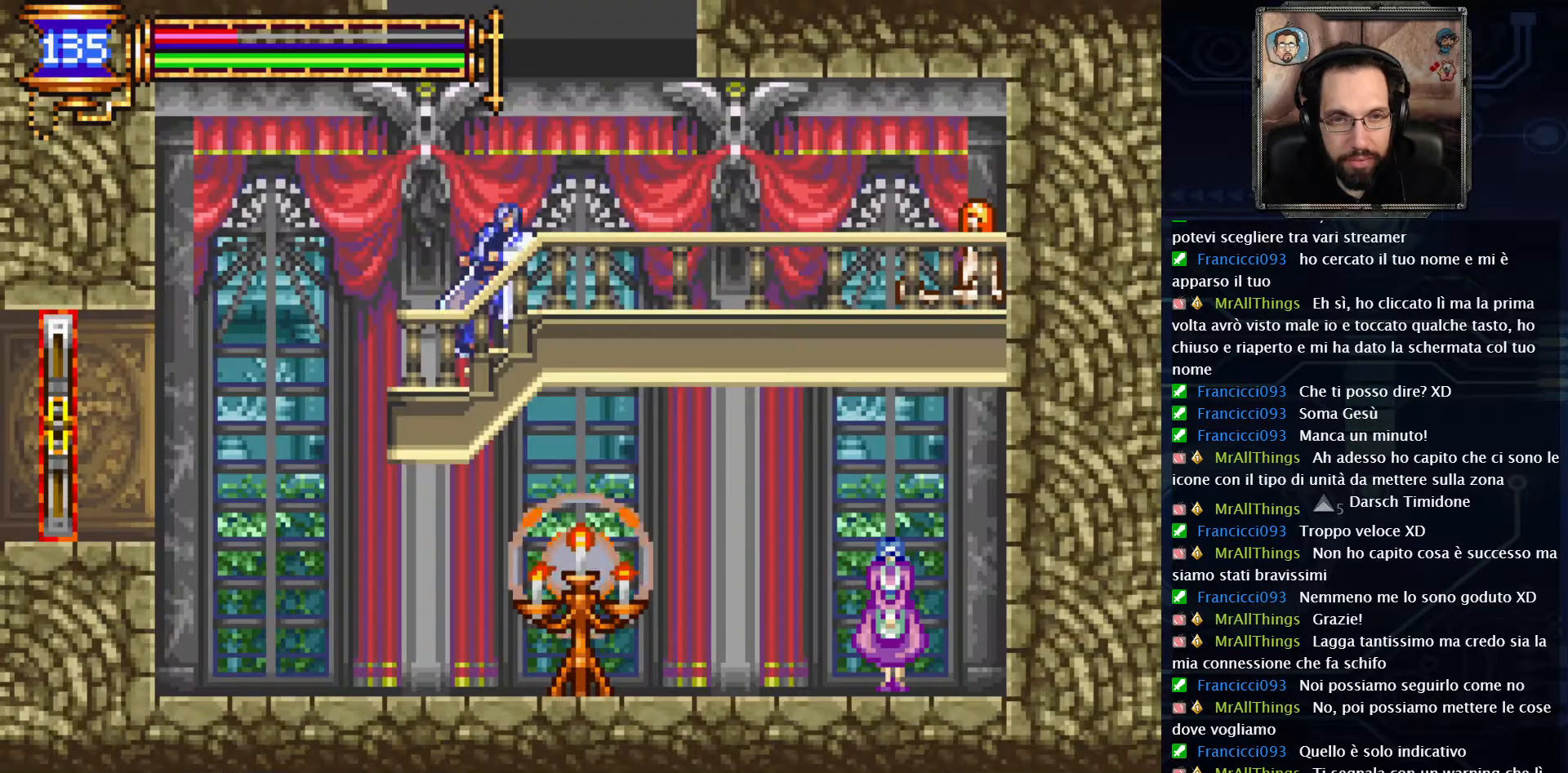
{"buttons": ["A"], "left_stick": "center", "right_stick": "center", "events": [[233, "A", "down"], [233, "DPAD_RIGHT", "up"]]}
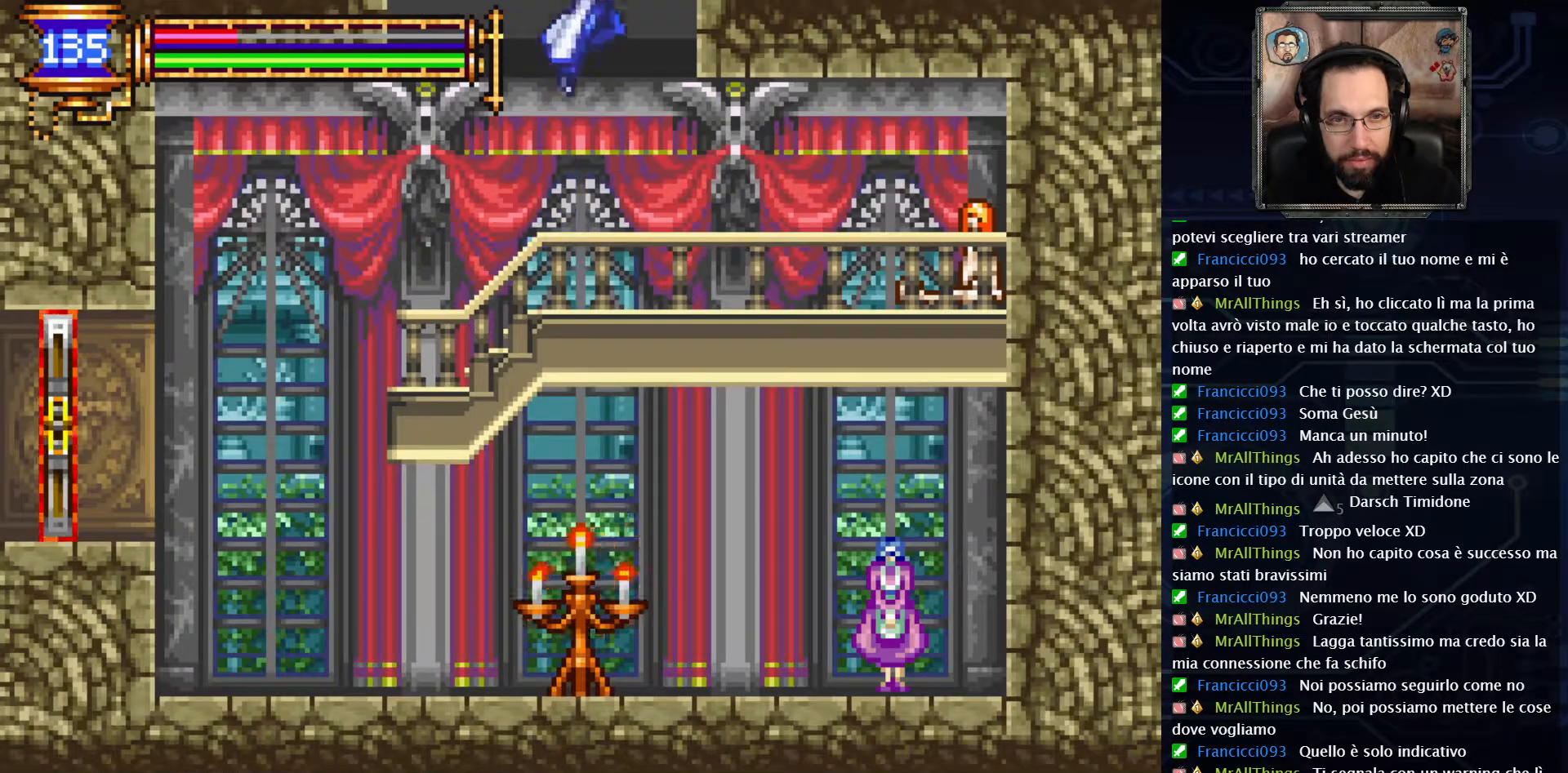
{"buttons": ["A", "DPAD_RIGHT"], "left_stick": "center", "right_stick": "center", "events": [[100, "DPAD_RIGHT", "down"]]}
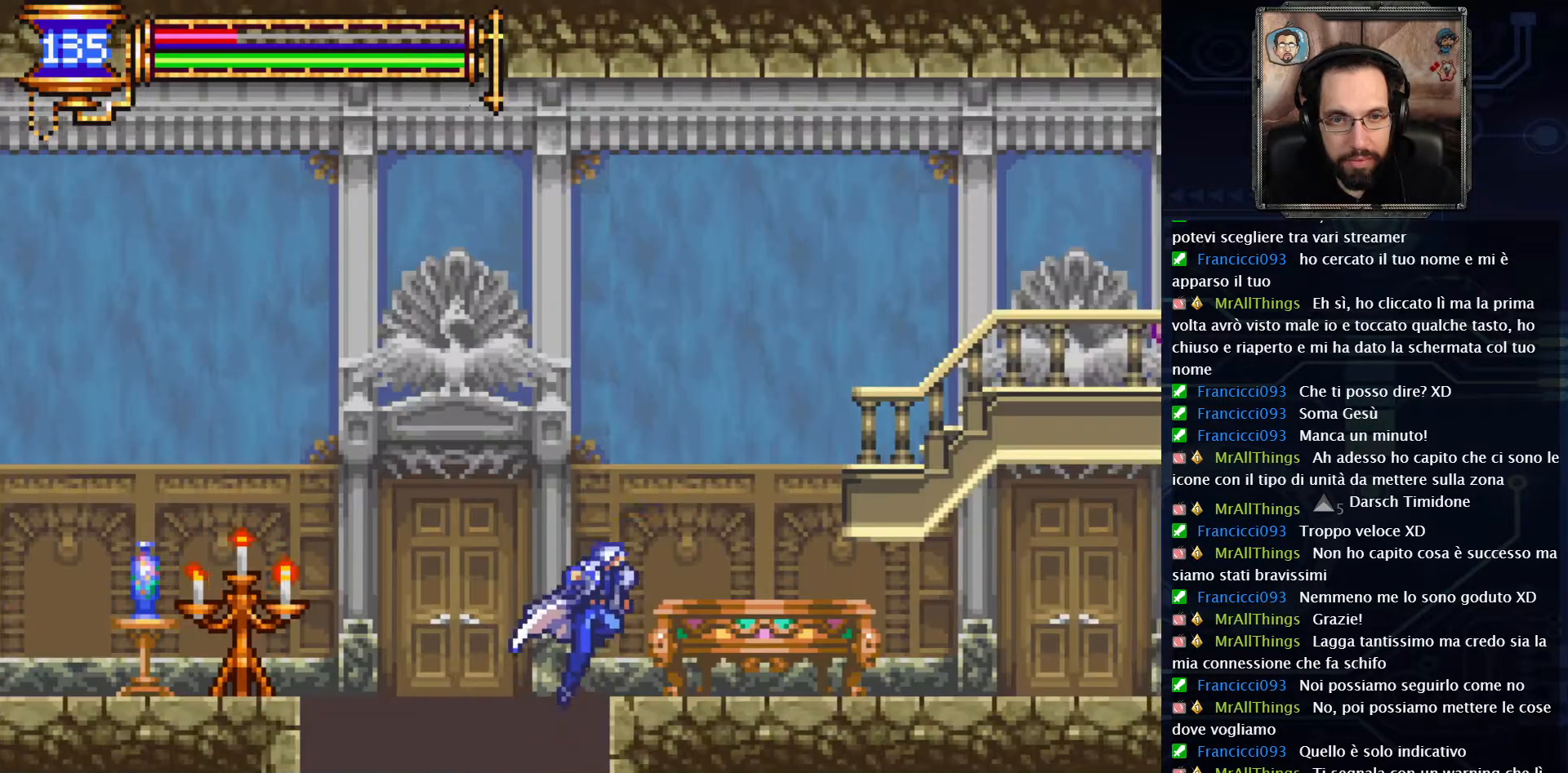
{"buttons": ["DPAD_RIGHT"], "left_stick": "center", "right_stick": "center", "events": [[333, "A", "up"]]}
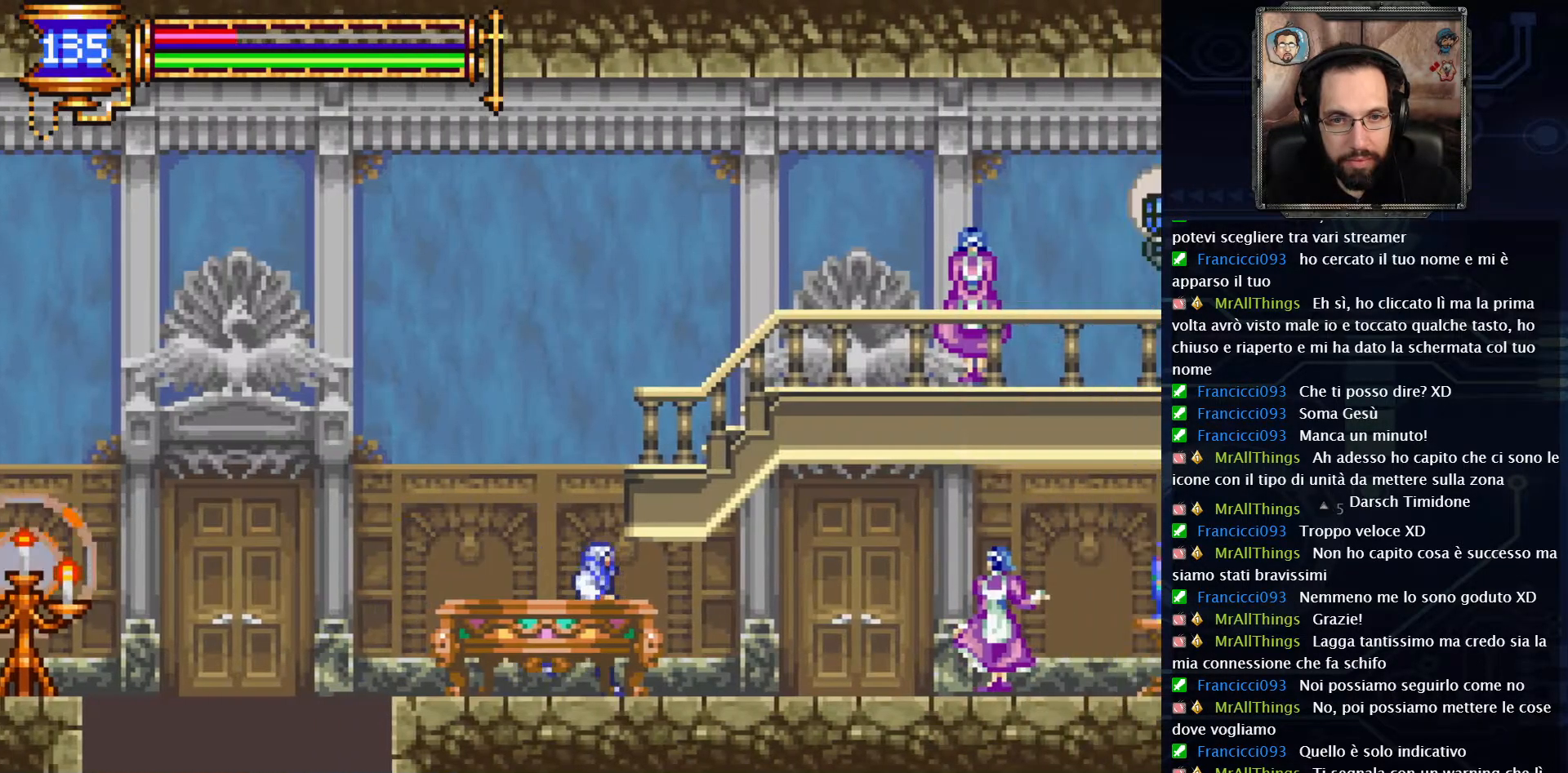
{"buttons": [], "left_stick": "center", "right_stick": "center", "events": [[333, "X", "down"], [467, "X", "up"], [500, "DPAD_RIGHT", "up"]]}
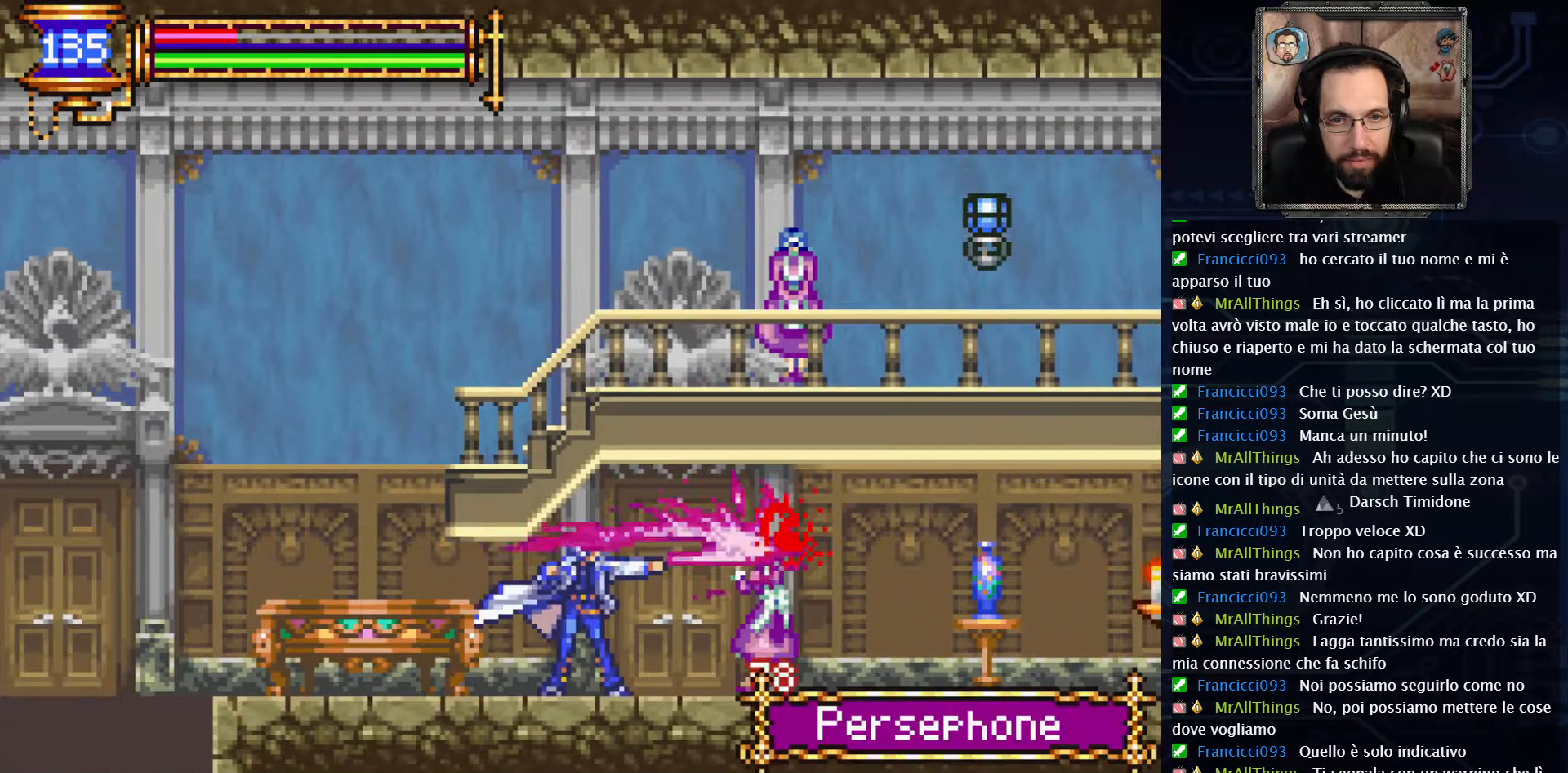
{"buttons": ["X"], "left_stick": "center", "right_stick": "center", "events": [[167, "X", "down"], [300, "X", "up"], [417, "X", "down"]]}
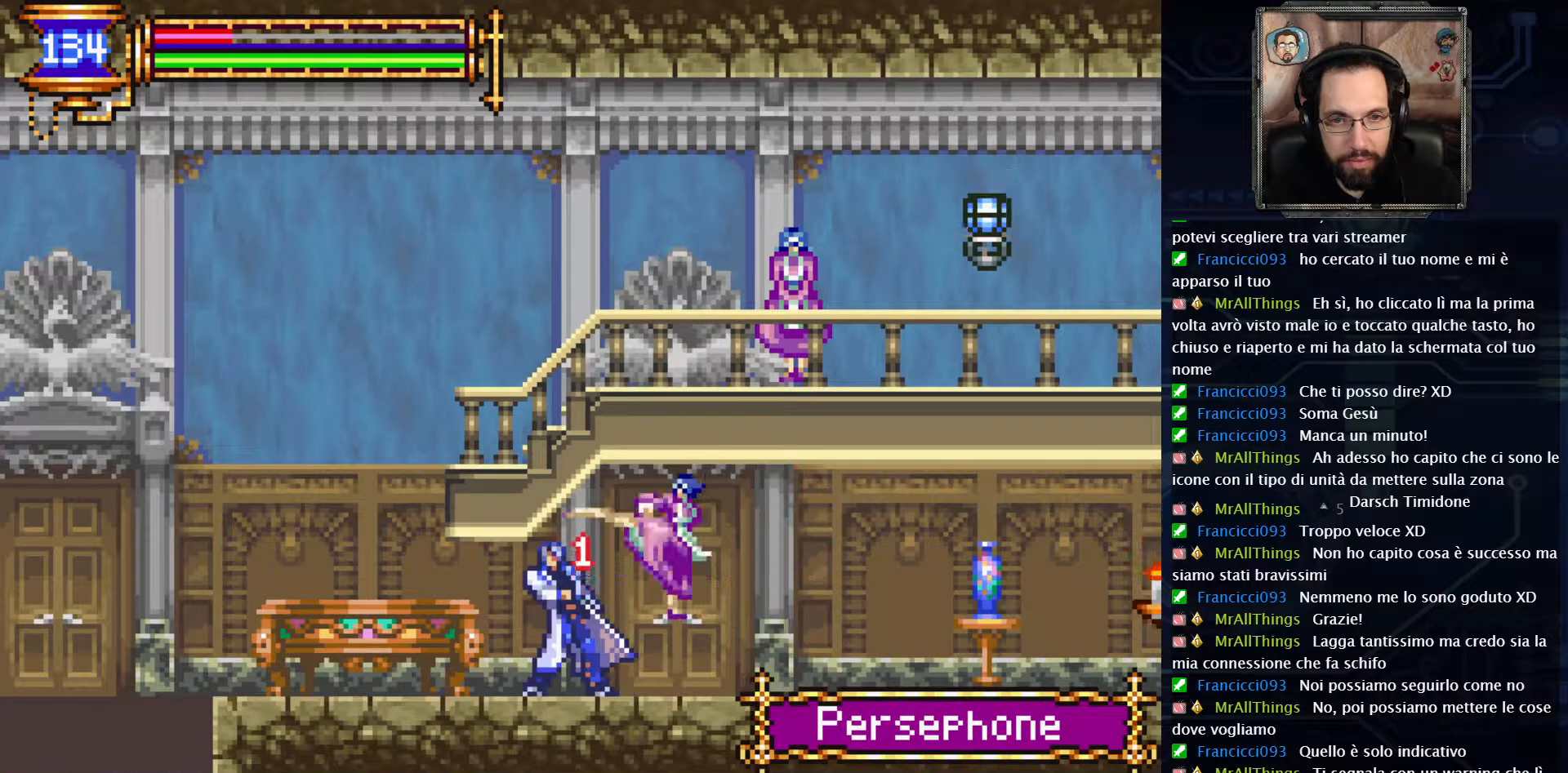
{"buttons": [], "left_stick": "center", "right_stick": "center", "events": [[50, "X", "up"]]}
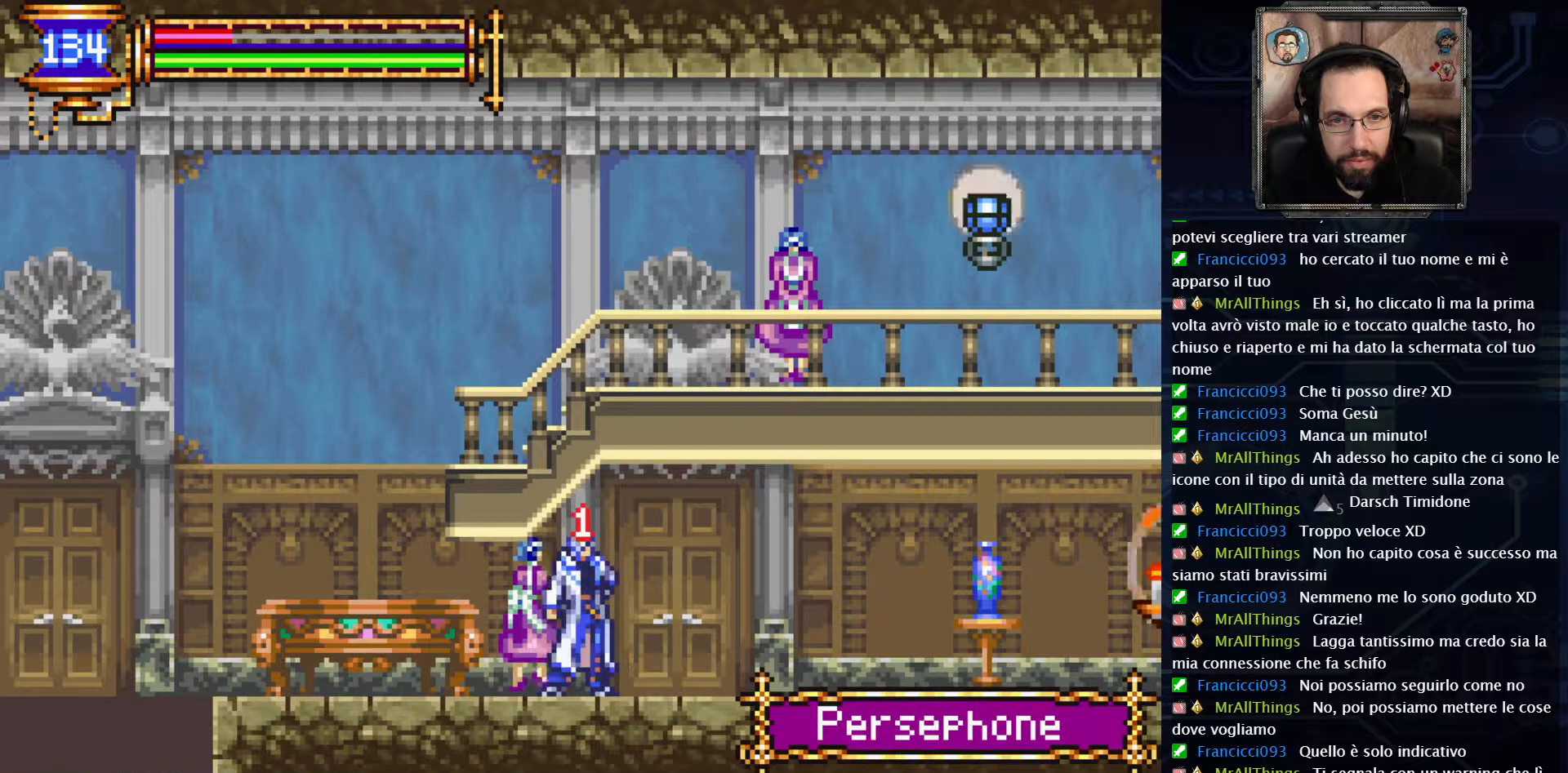
{"buttons": ["DPAD_LEFT"], "left_stick": "center", "right_stick": "center", "events": [[267, "DPAD_RIGHT", "down"], [367, "DPAD_RIGHT", "up"], [500, "DPAD_LEFT", "down"]]}
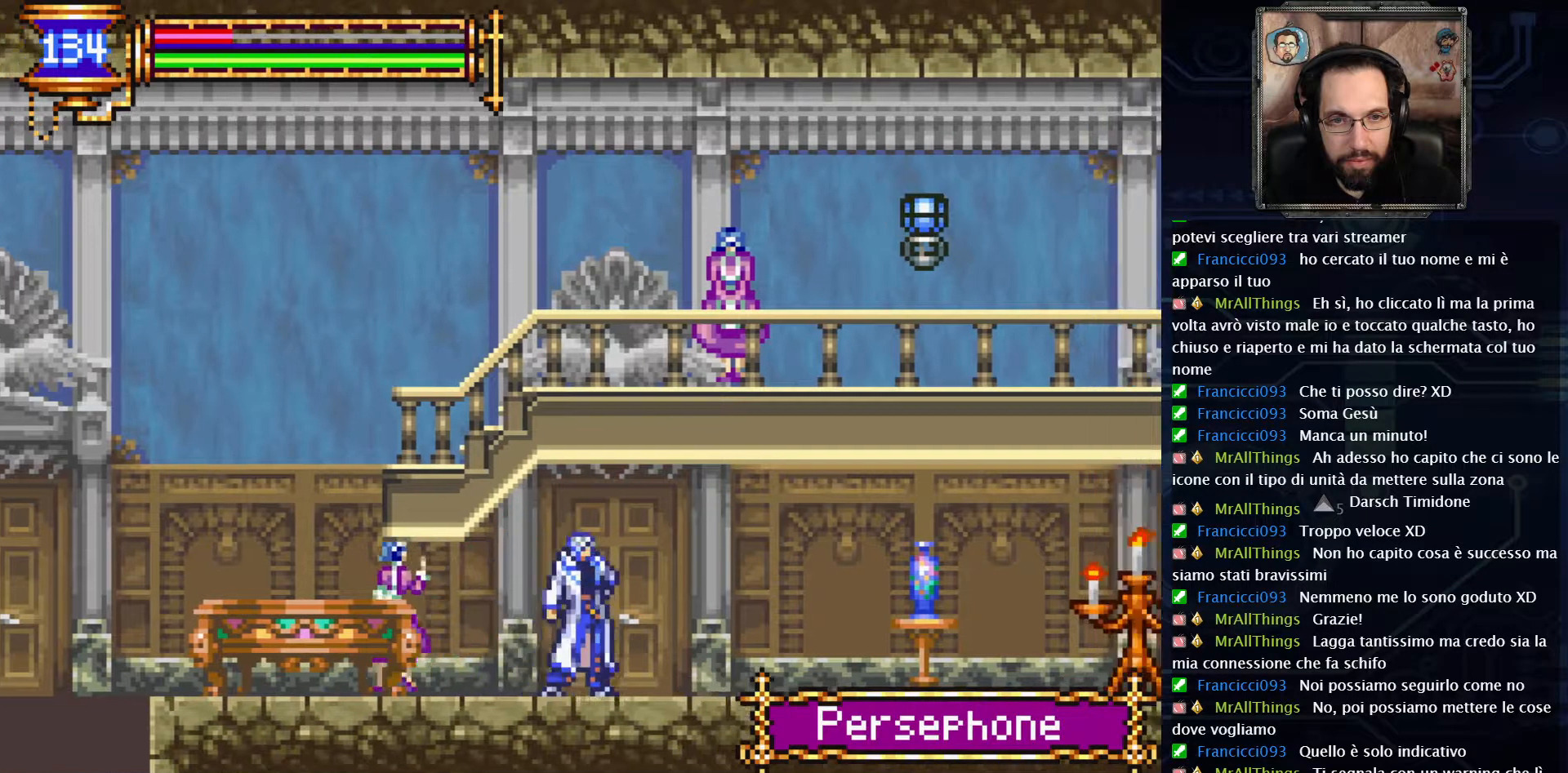
{"buttons": [], "left_stick": "center", "right_stick": "center", "events": [[50, "X", "down"], [133, "DPAD_LEFT", "up"], [183, "X", "up"]]}
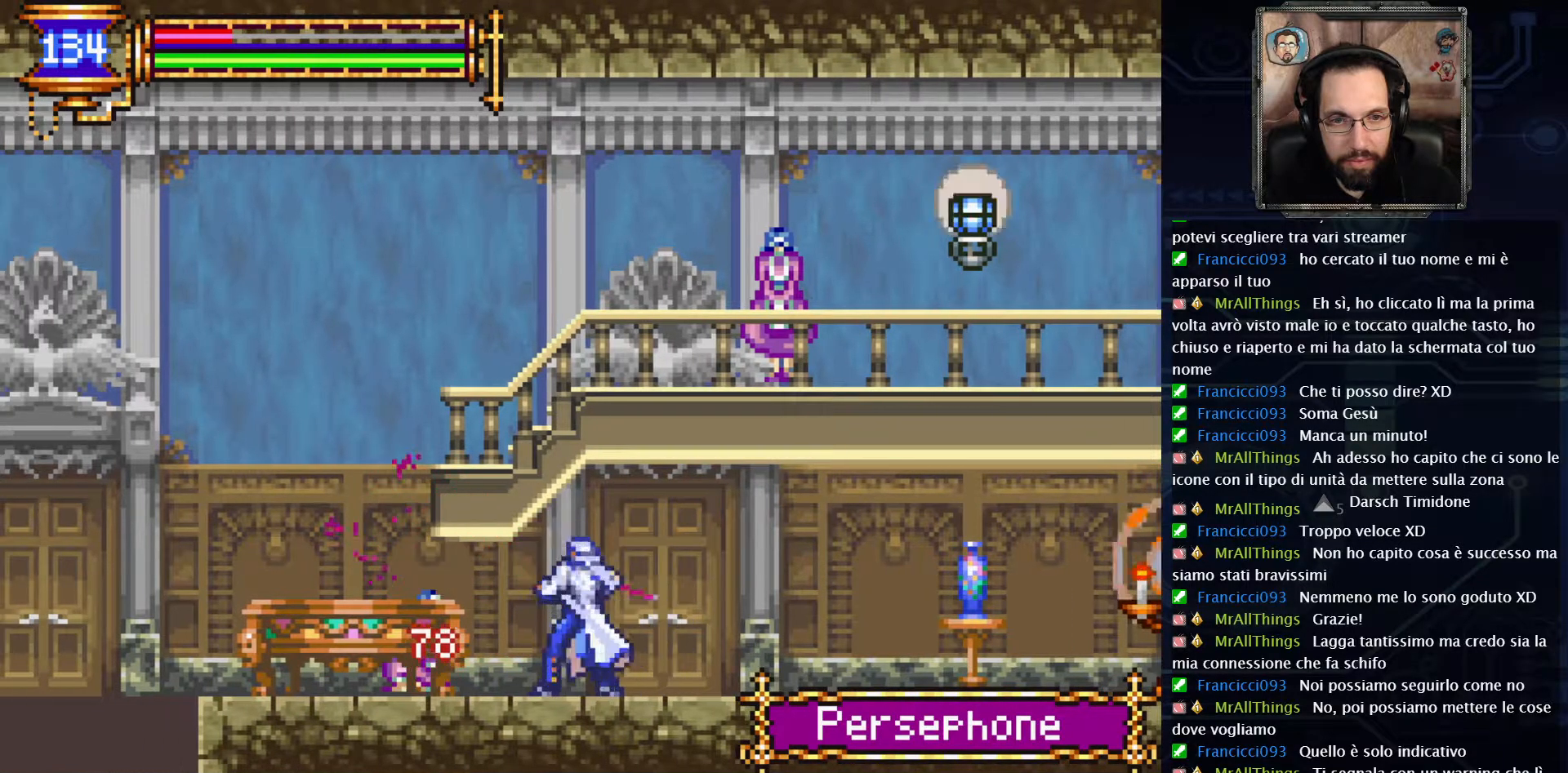
{"buttons": ["DPAD_RIGHT"], "left_stick": "center", "right_stick": "center", "events": [[33, "DPAD_RIGHT", "down"]]}
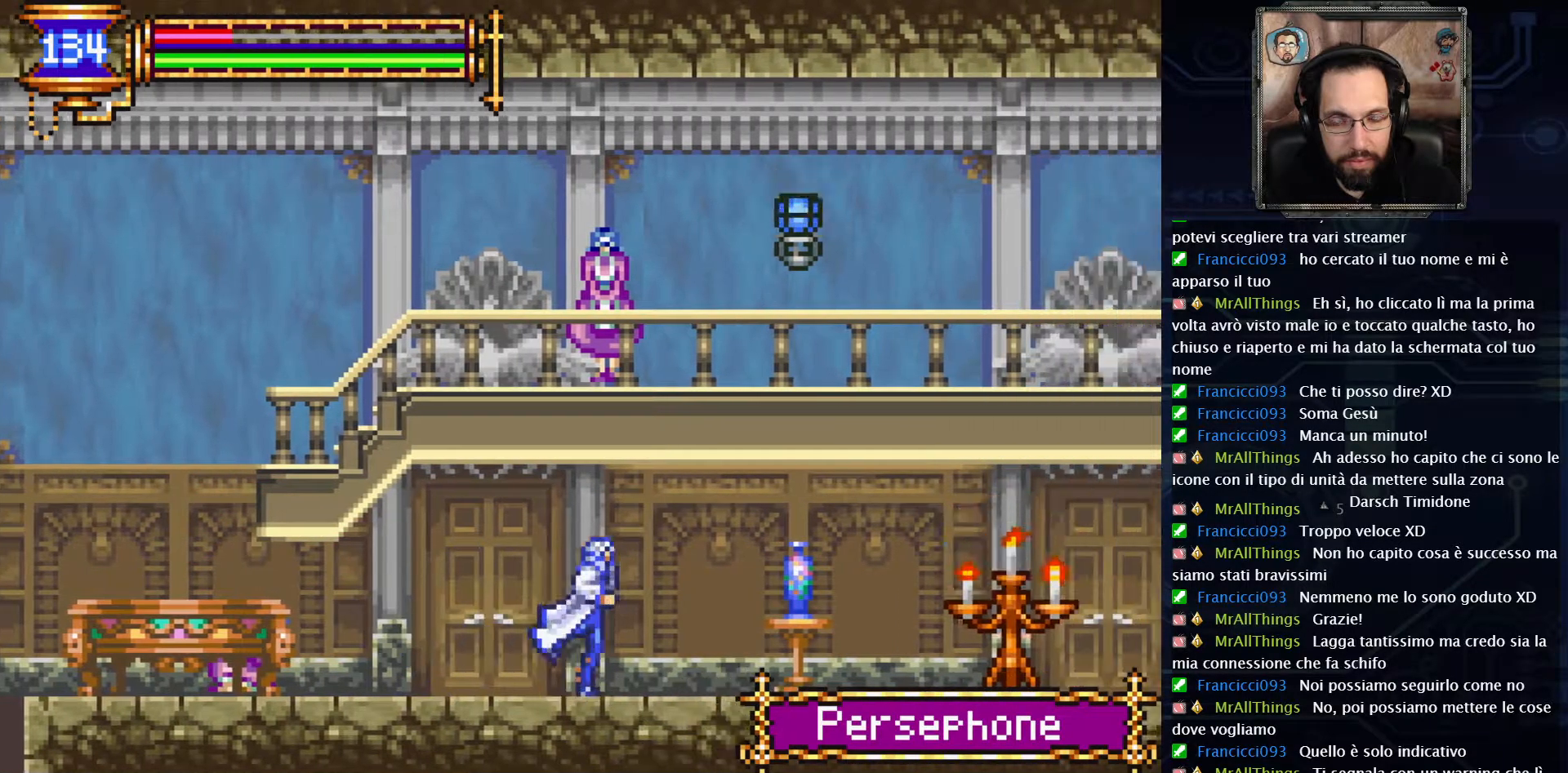
{"buttons": ["X", "DPAD_RIGHT"], "left_stick": "center", "right_stick": "center", "events": [[500, "X", "down"]]}
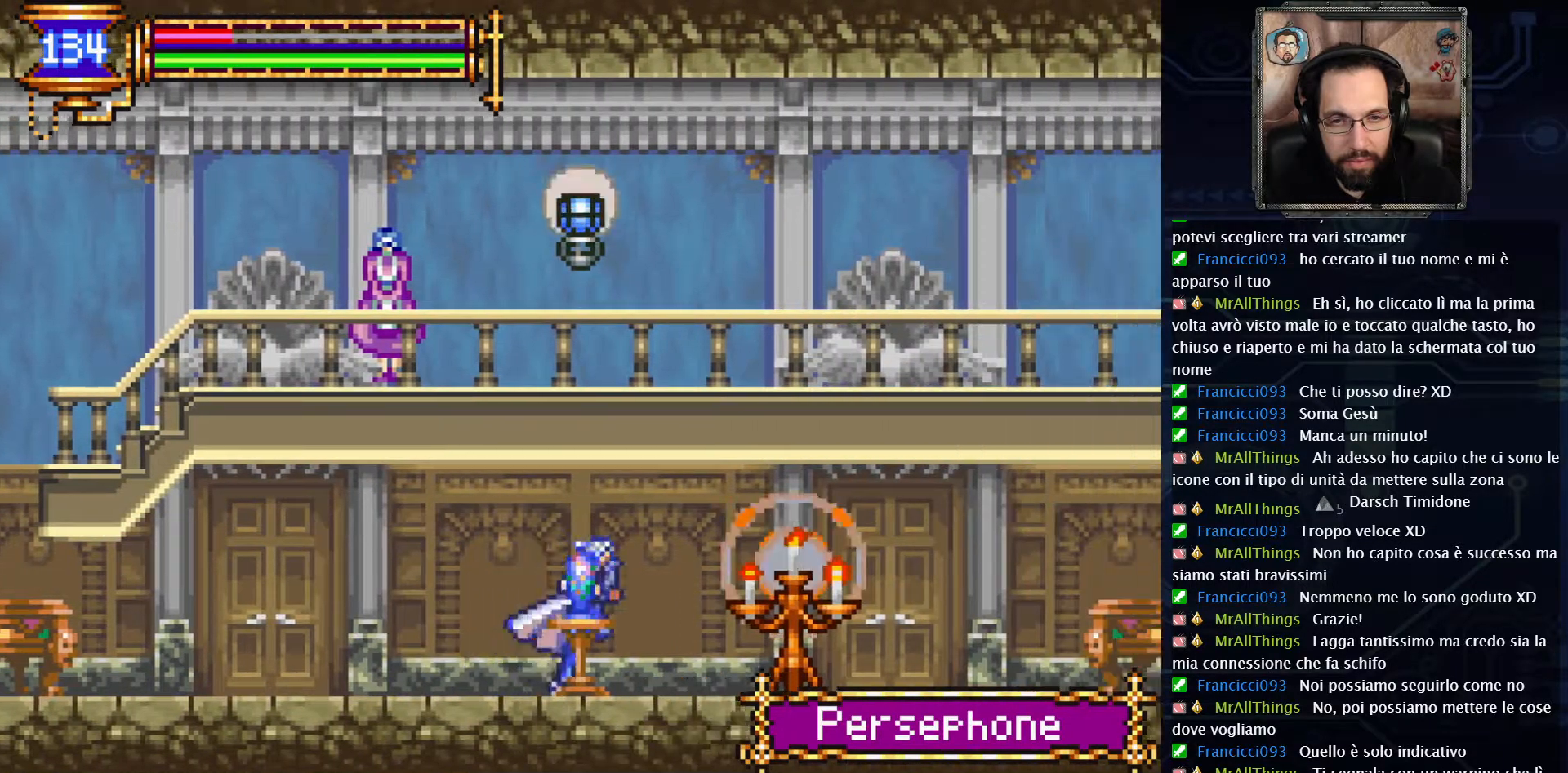
{"buttons": ["DPAD_RIGHT"], "left_stick": "center", "right_stick": "center", "events": [[133, "X", "up"]]}
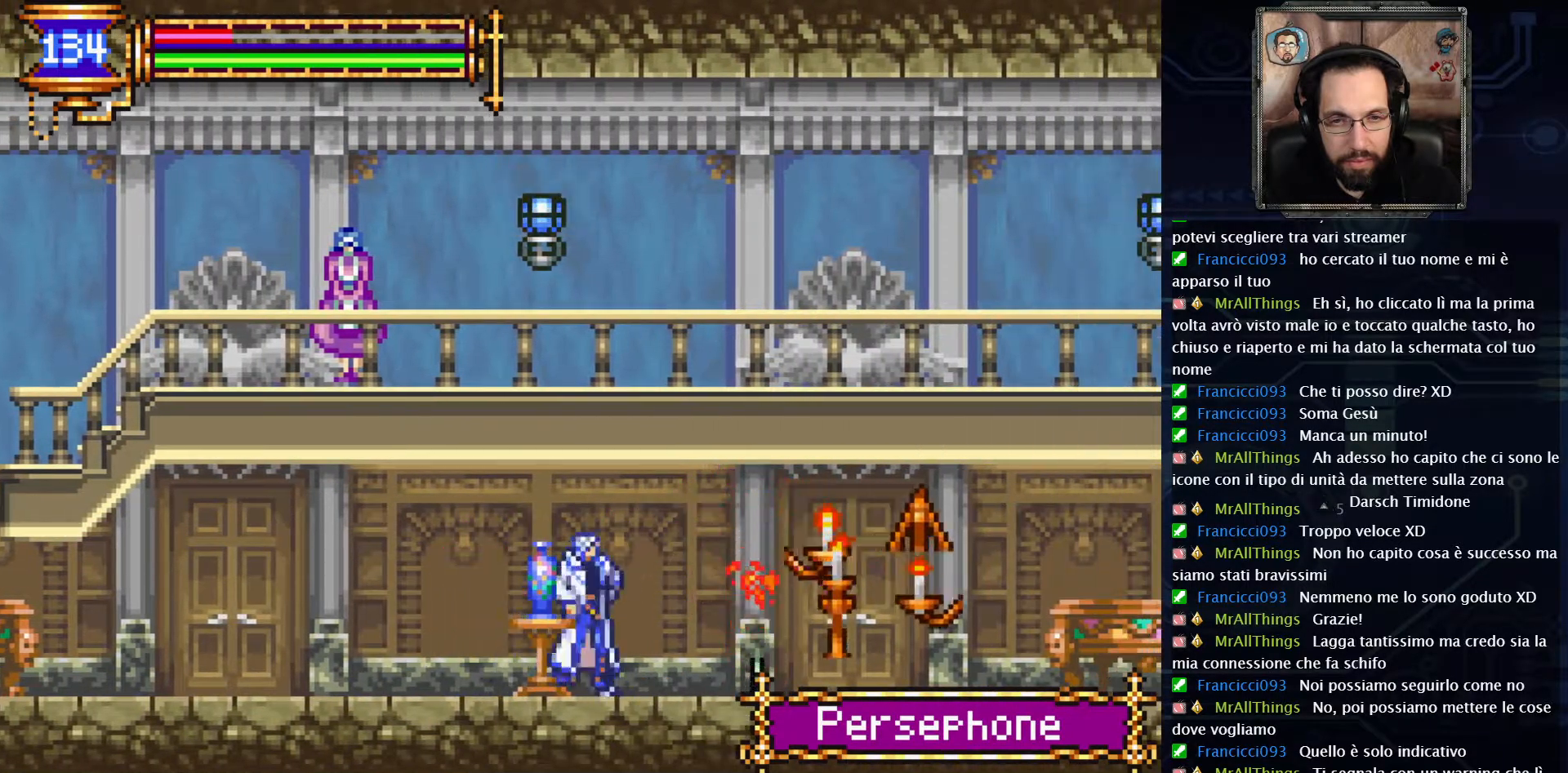
{"buttons": ["DPAD_RIGHT"], "left_stick": "center", "right_stick": "center", "events": []}
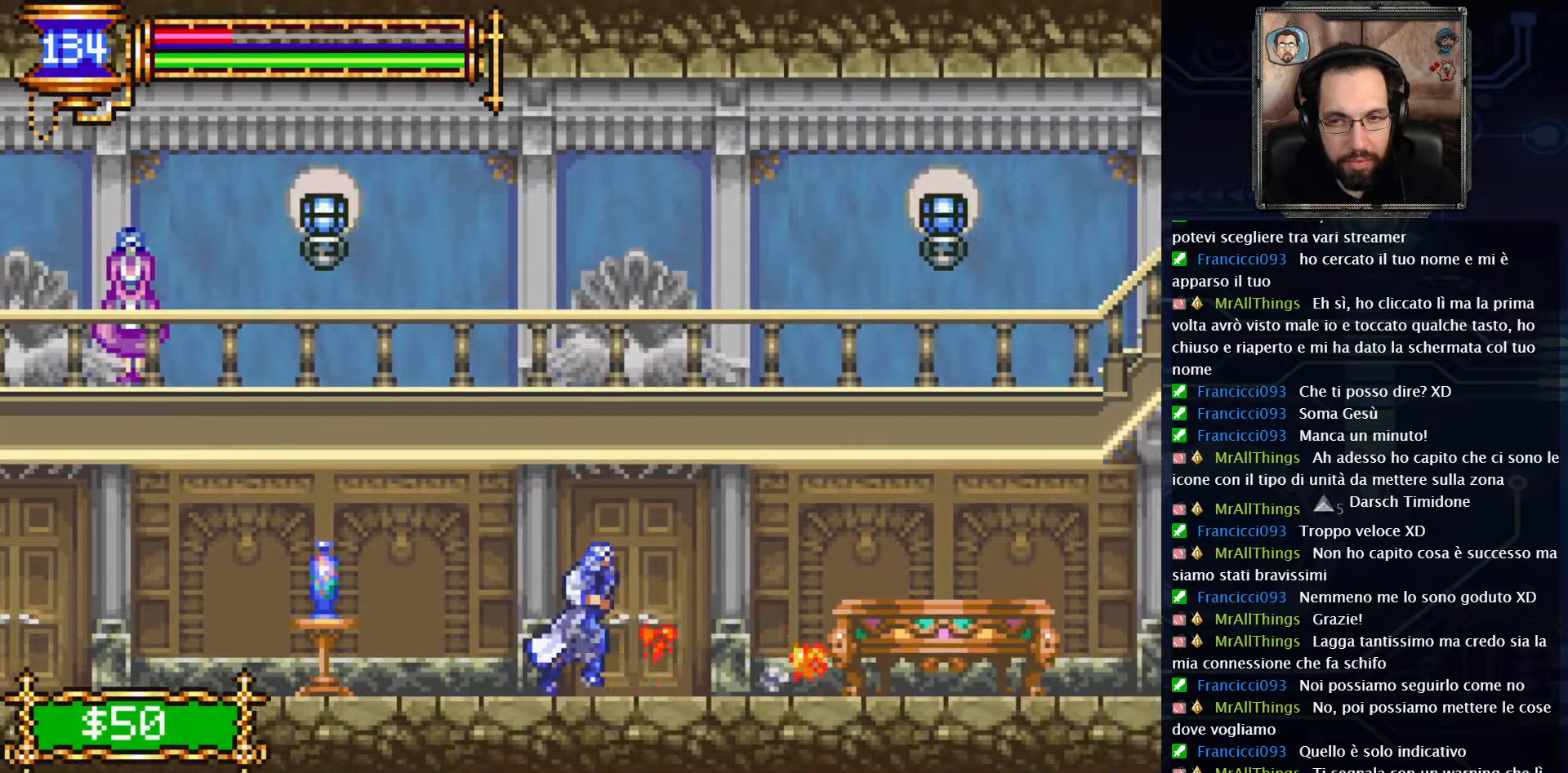
{"buttons": ["DPAD_RIGHT"], "left_stick": "center", "right_stick": "center", "events": [[233, "A", "down"], [400, "A", "up"]]}
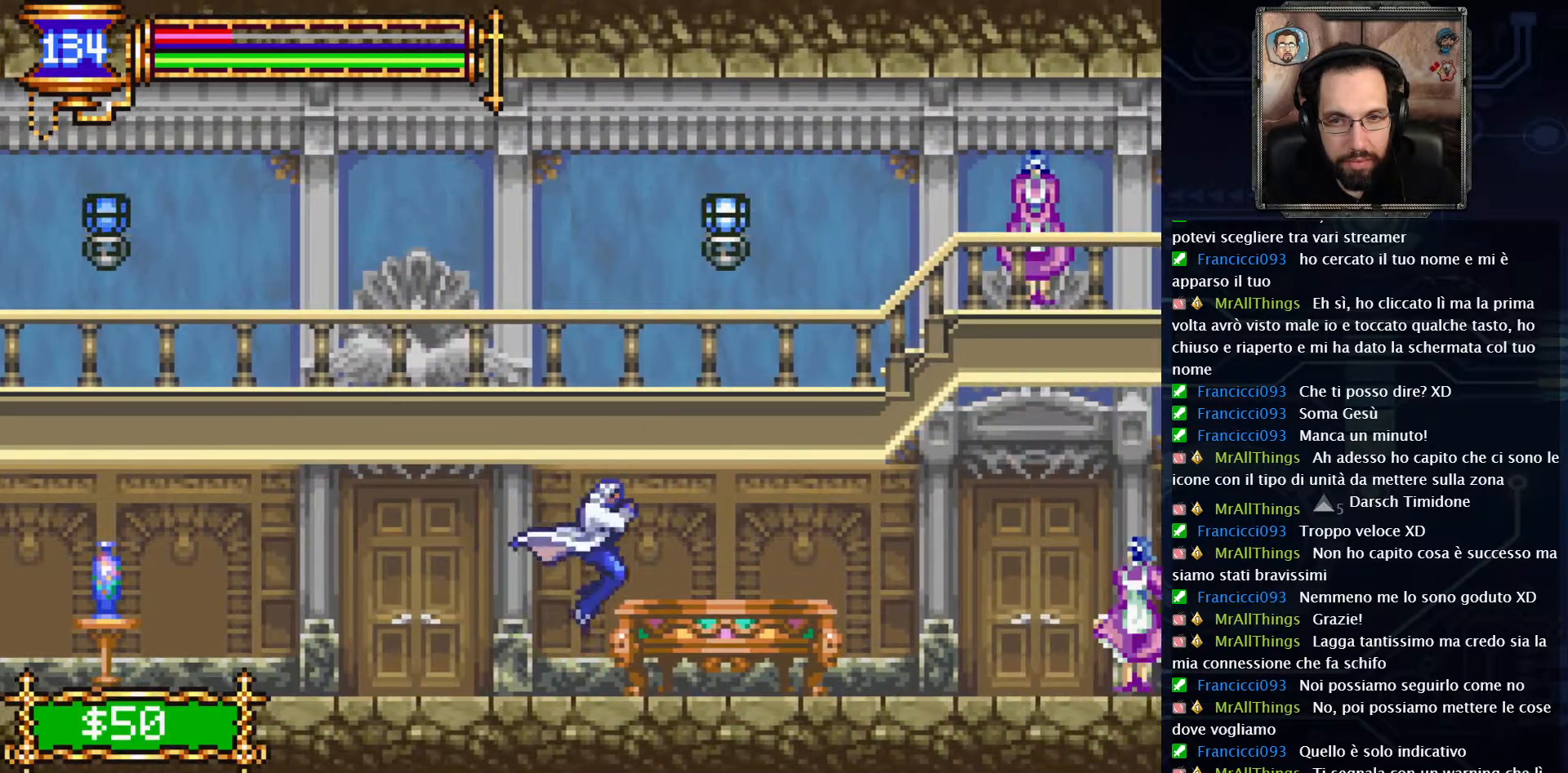
{"buttons": ["DPAD_RIGHT"], "left_stick": "center", "right_stick": "center", "events": []}